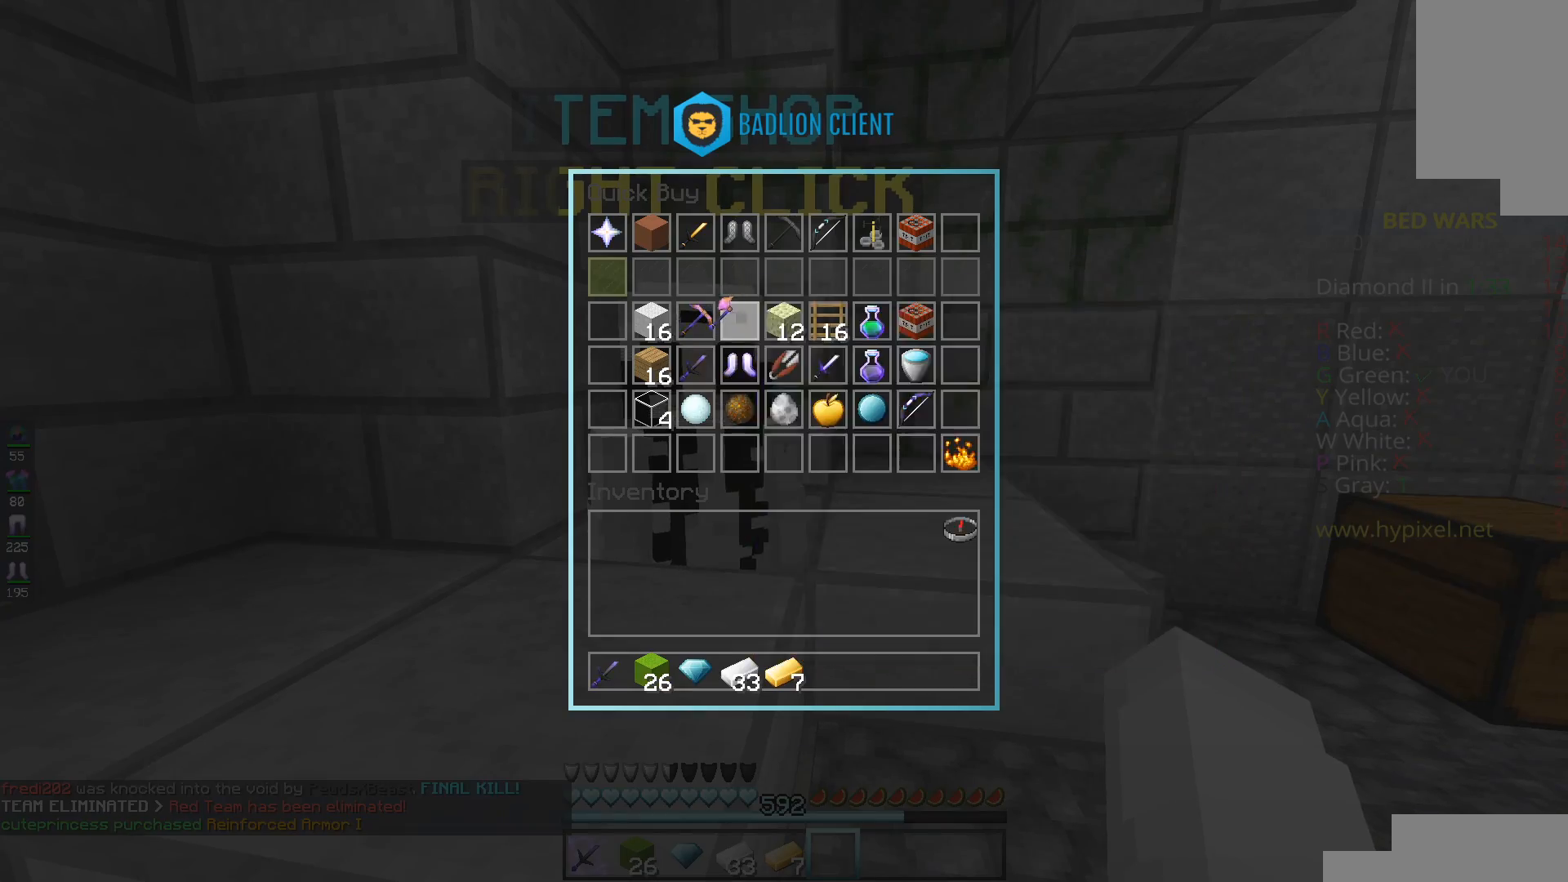
Gameplay with keyboard and mouse; each line is a JSON object with the keys and mouse buttons held at the frame after it. "events" lists presses ("down") and releases ("up") of "a", "d", "s", "space", "w", "mouse_left" and "mouse_right" between this image and that frame as [ms after this image, input, new state], when the widget could be followed in between. "mouse_left", "mouse_right" = the "left", "right" buttons of the "mouse" list. No other keys are recorded. Fast repeated clicks can show as one long hold. Mouse movement is not recorded.
{"keys": [], "mouse": [], "events": []}
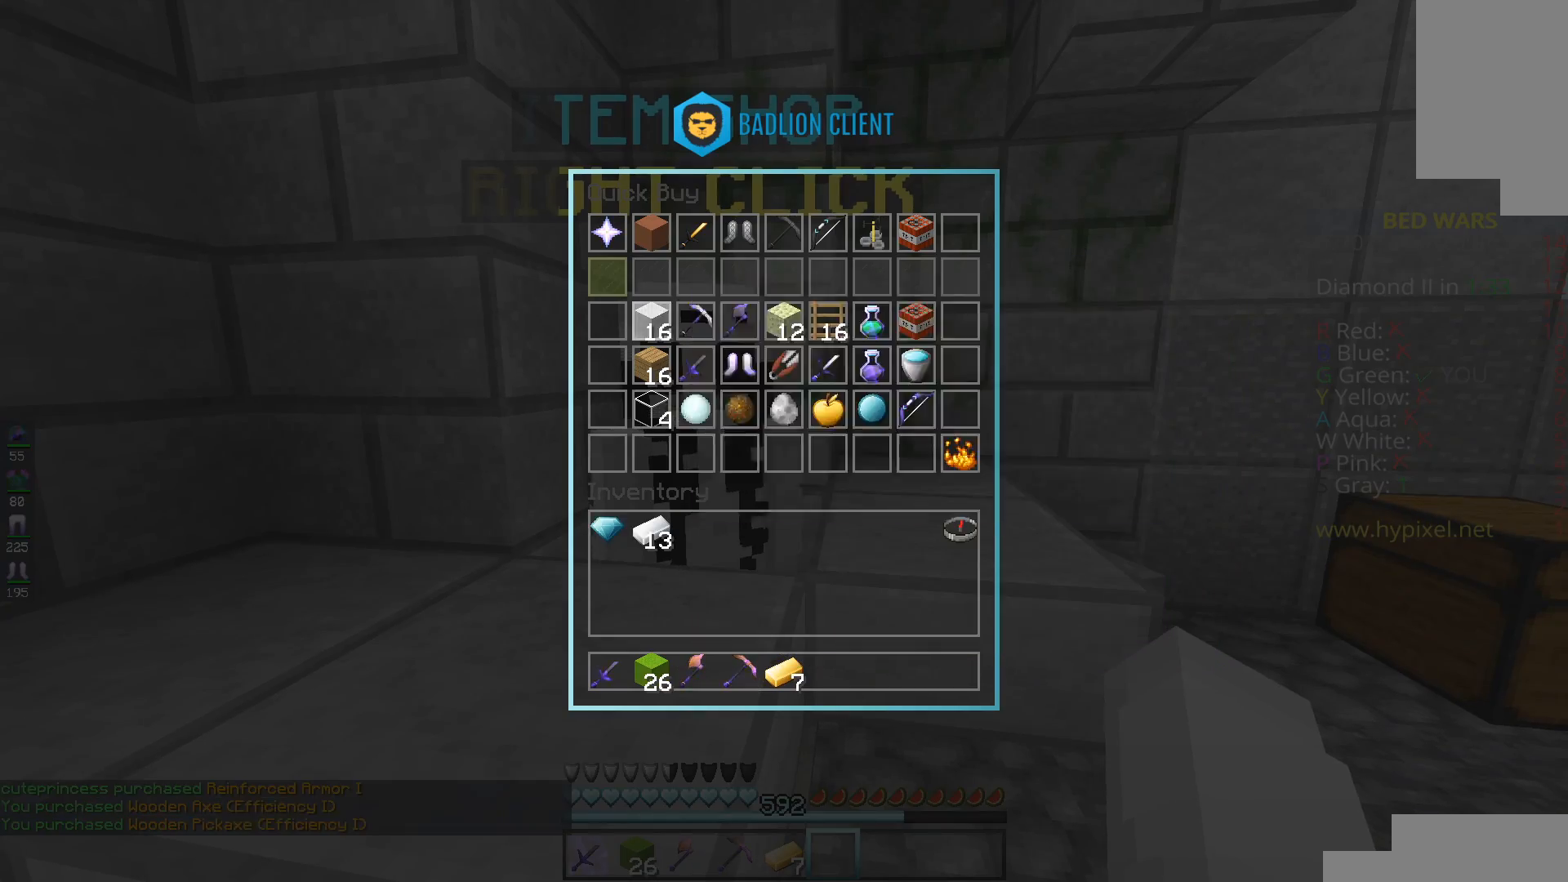
{"keys": [], "mouse": [], "events": []}
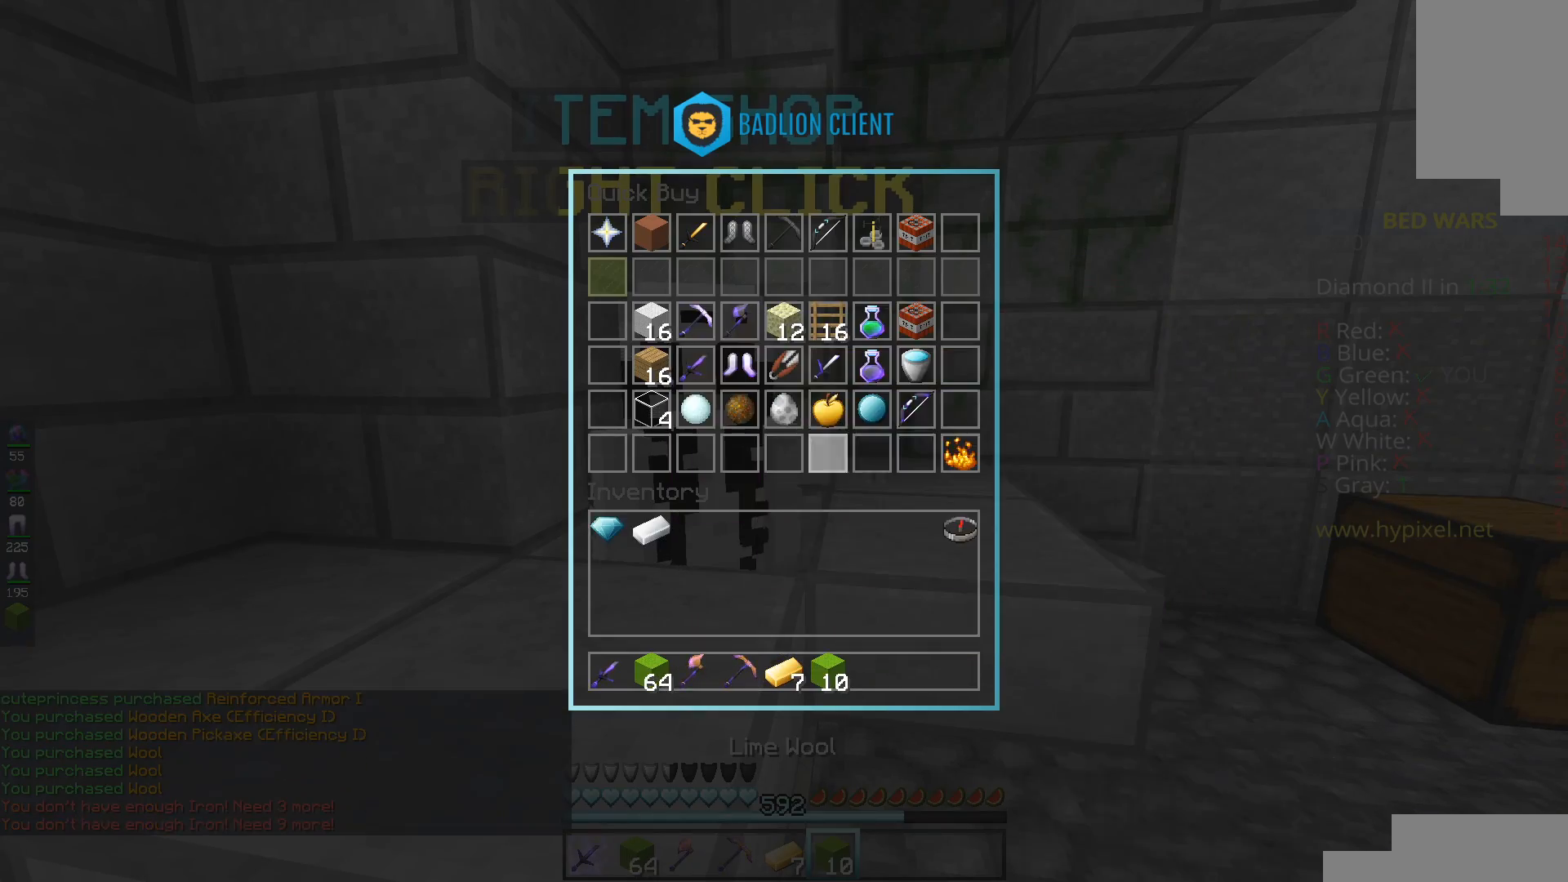
{"keys": [], "mouse": [], "events": []}
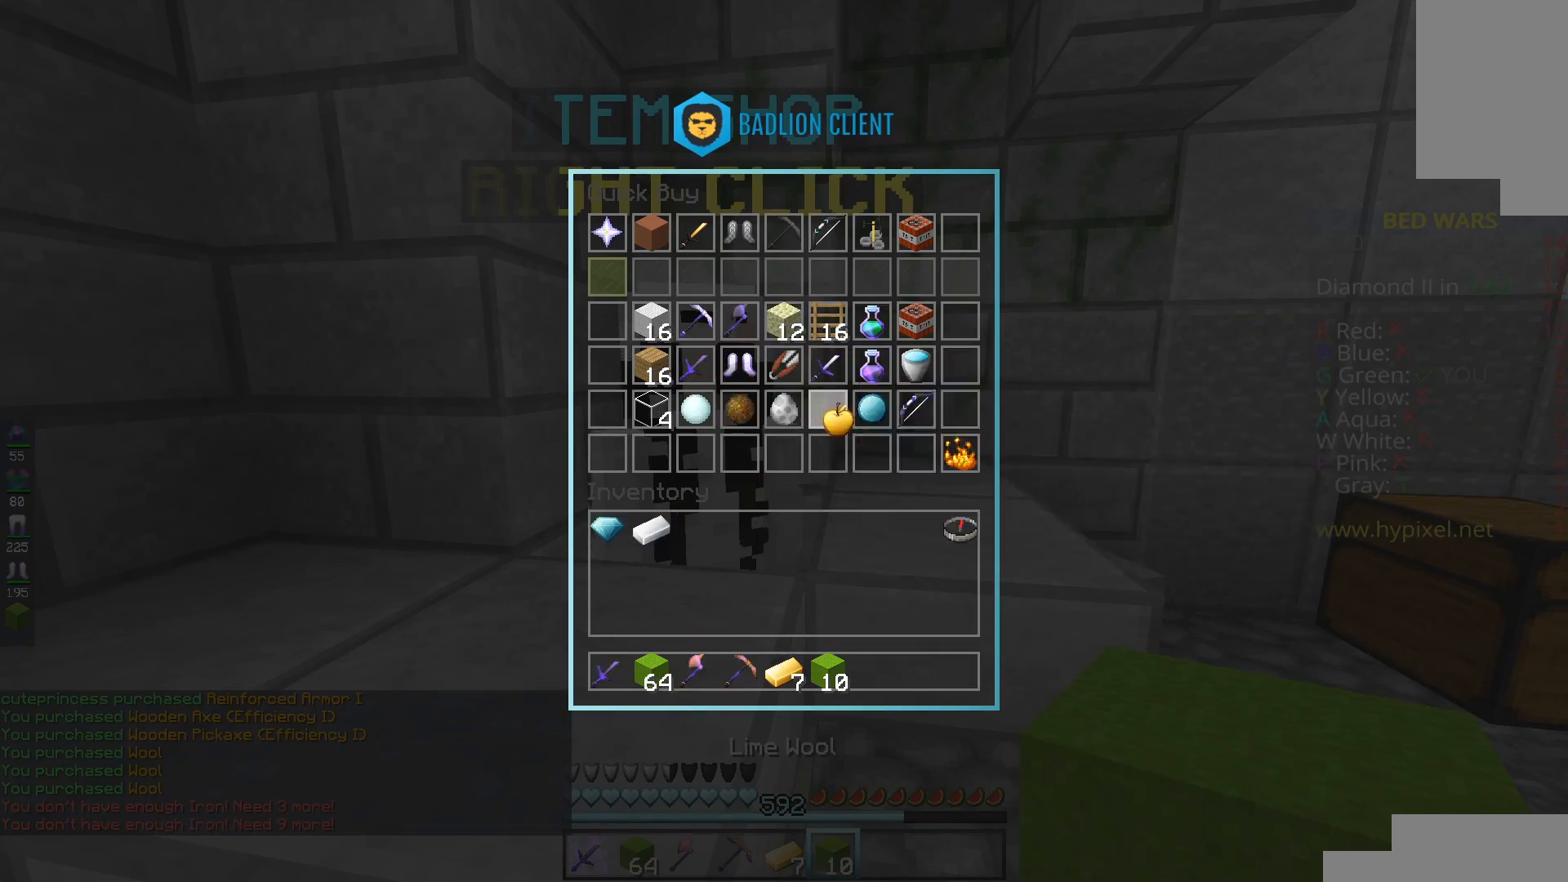
{"keys": ["w"], "mouse": [], "events": [[467, "w", "down"]]}
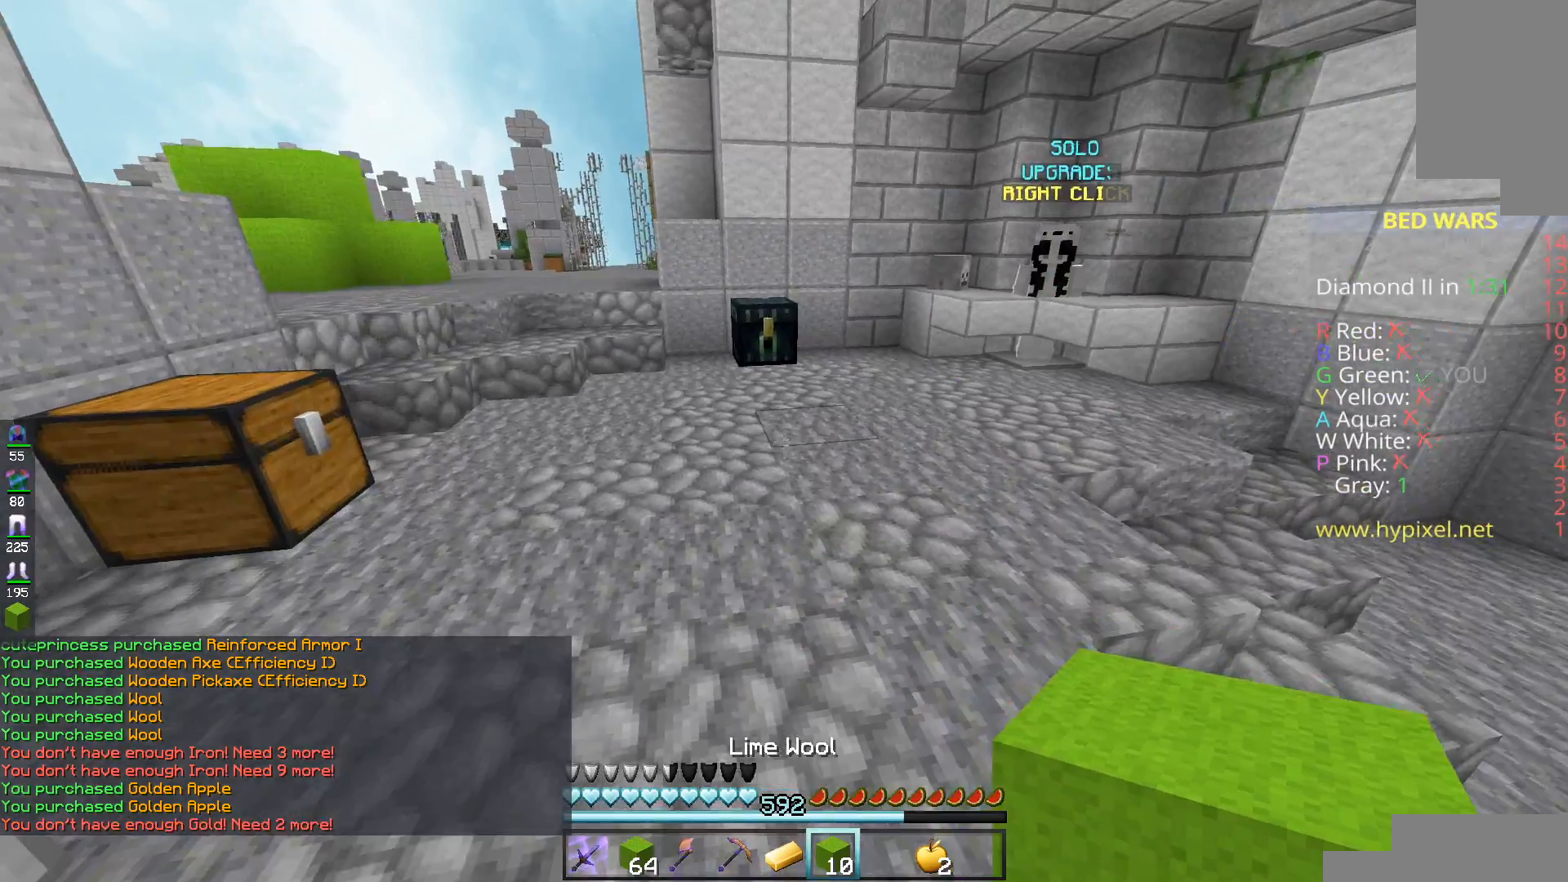
{"keys": ["w"], "mouse": [], "events": [[33, "w", "up"], [450, "w", "down"]]}
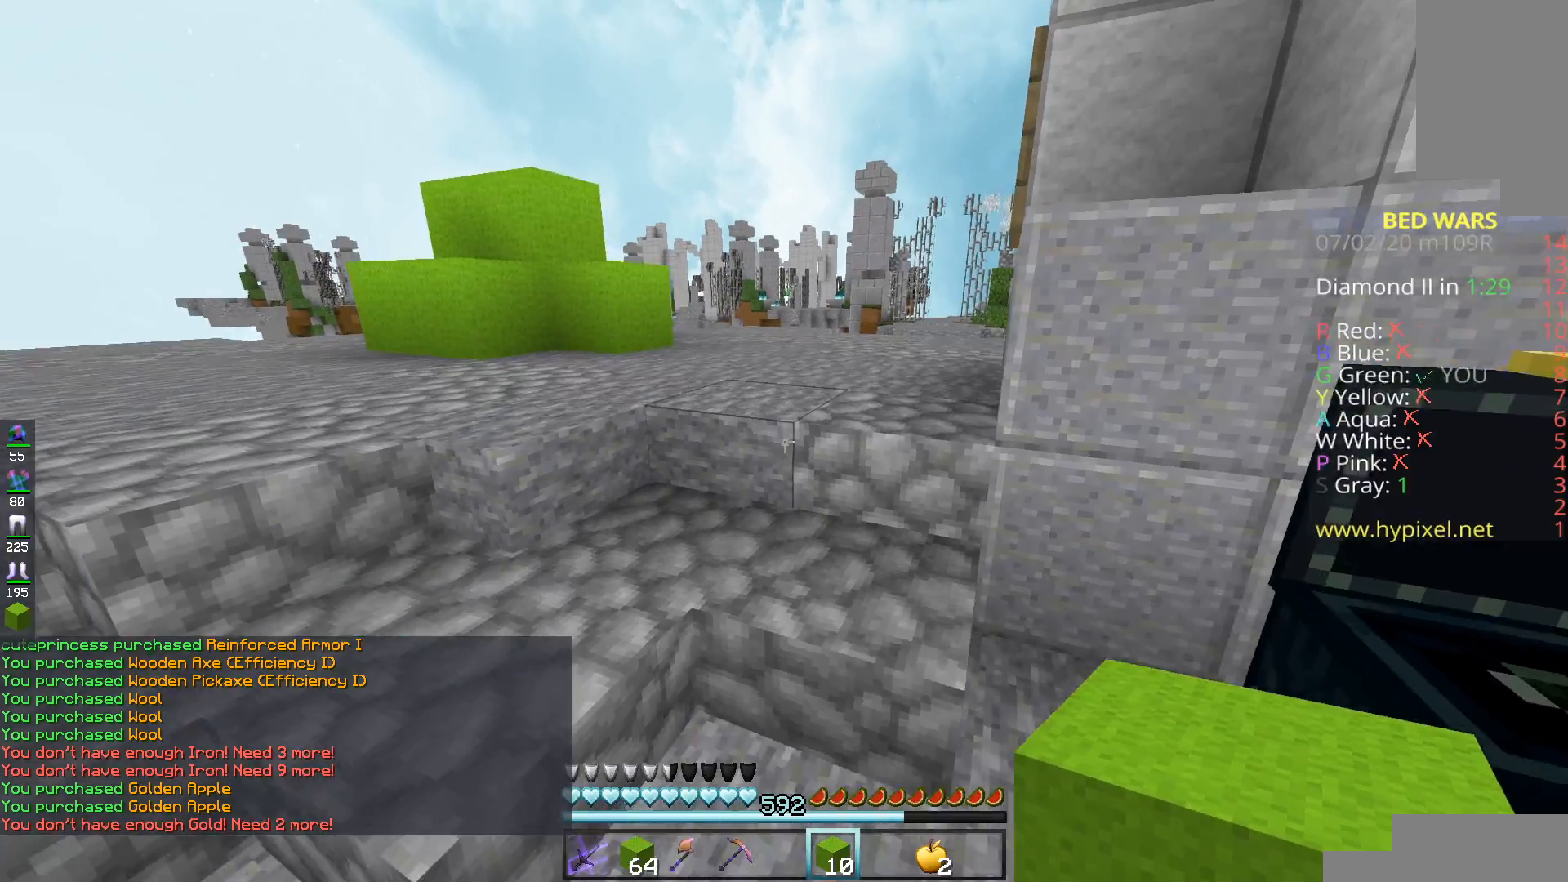
{"keys": ["a", "s"], "mouse": ["right"], "events": [[150, "space", "down"], [284, "a", "down"], [284, "s", "down"], [284, "space", "up"], [284, "w", "up"], [467, "mouse_right", "down"]]}
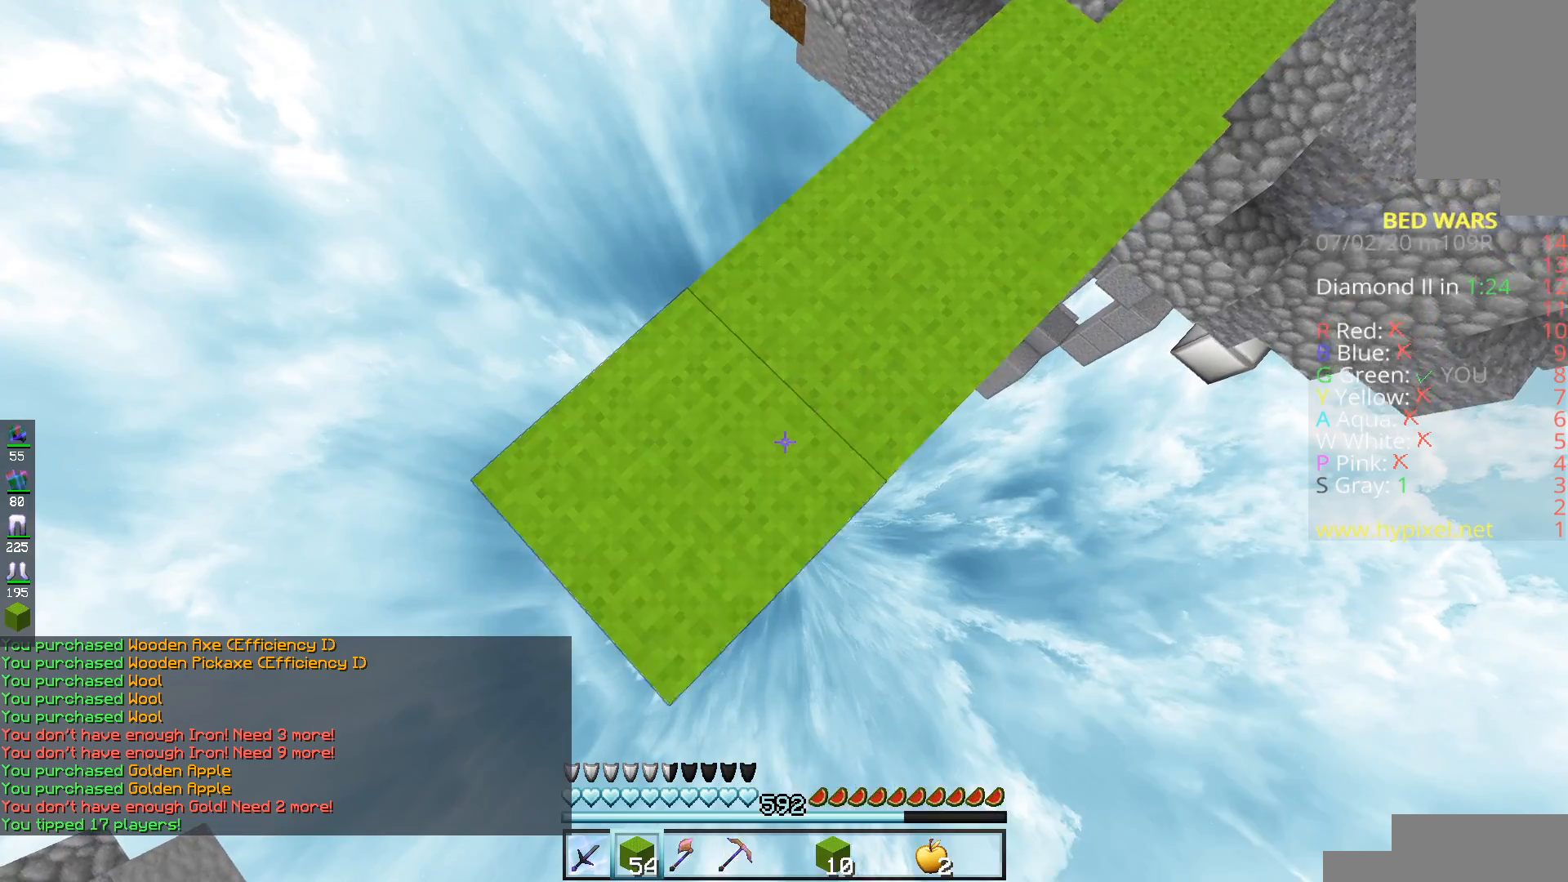
{"keys": ["a", "s"], "mouse": [], "events": [[117, "mouse_right", "up"], [317, "mouse_right", "down"], [467, "mouse_right", "up"]]}
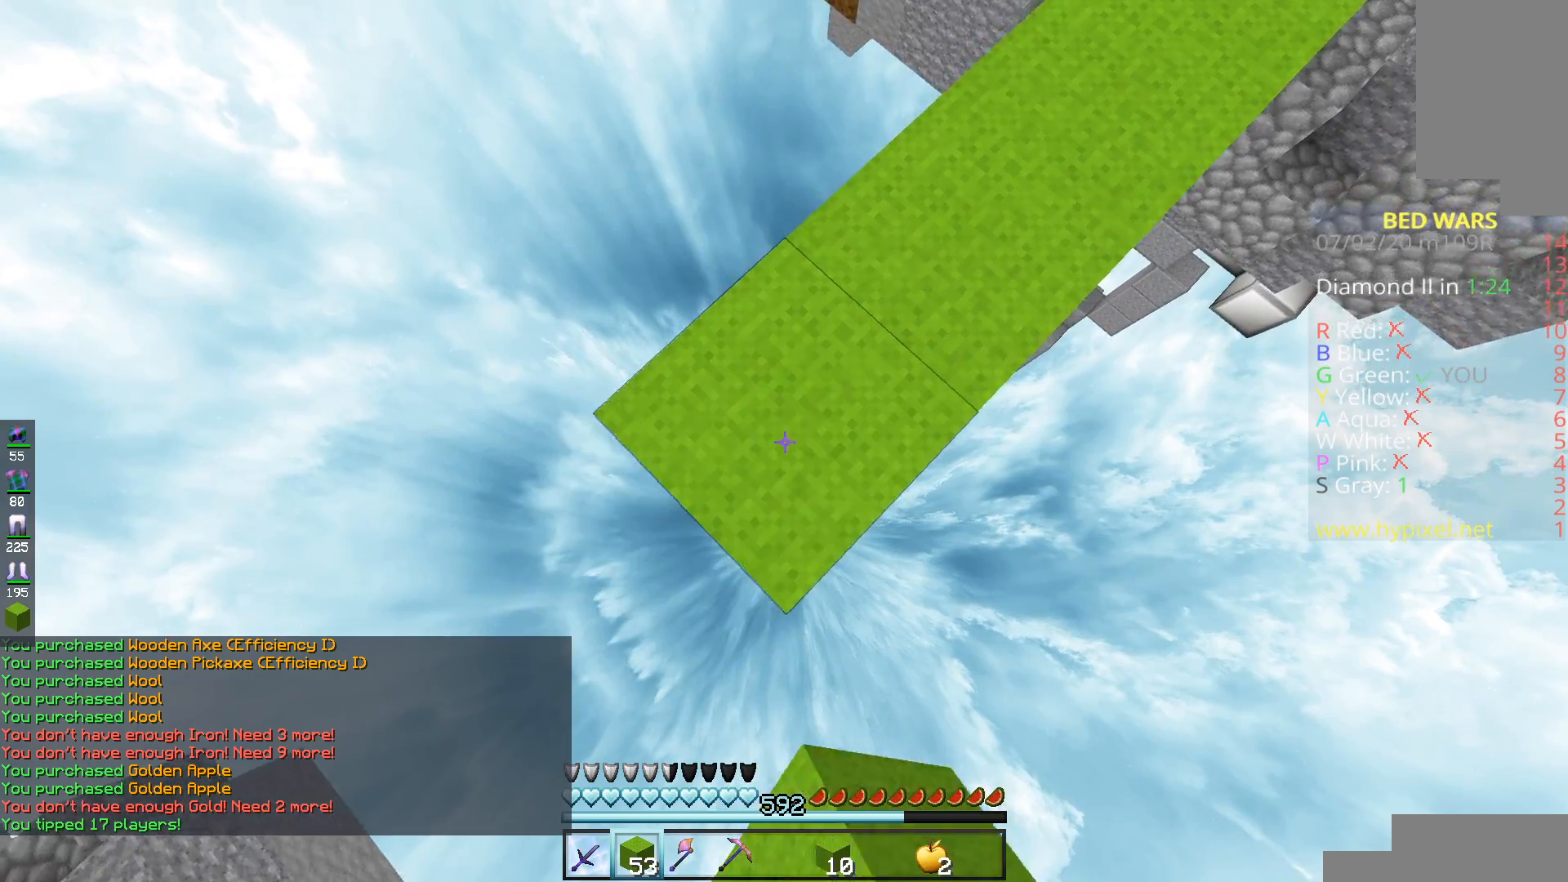
{"keys": ["a", "s"], "mouse": [], "events": [[217, "mouse_right", "down"], [367, "mouse_right", "up"]]}
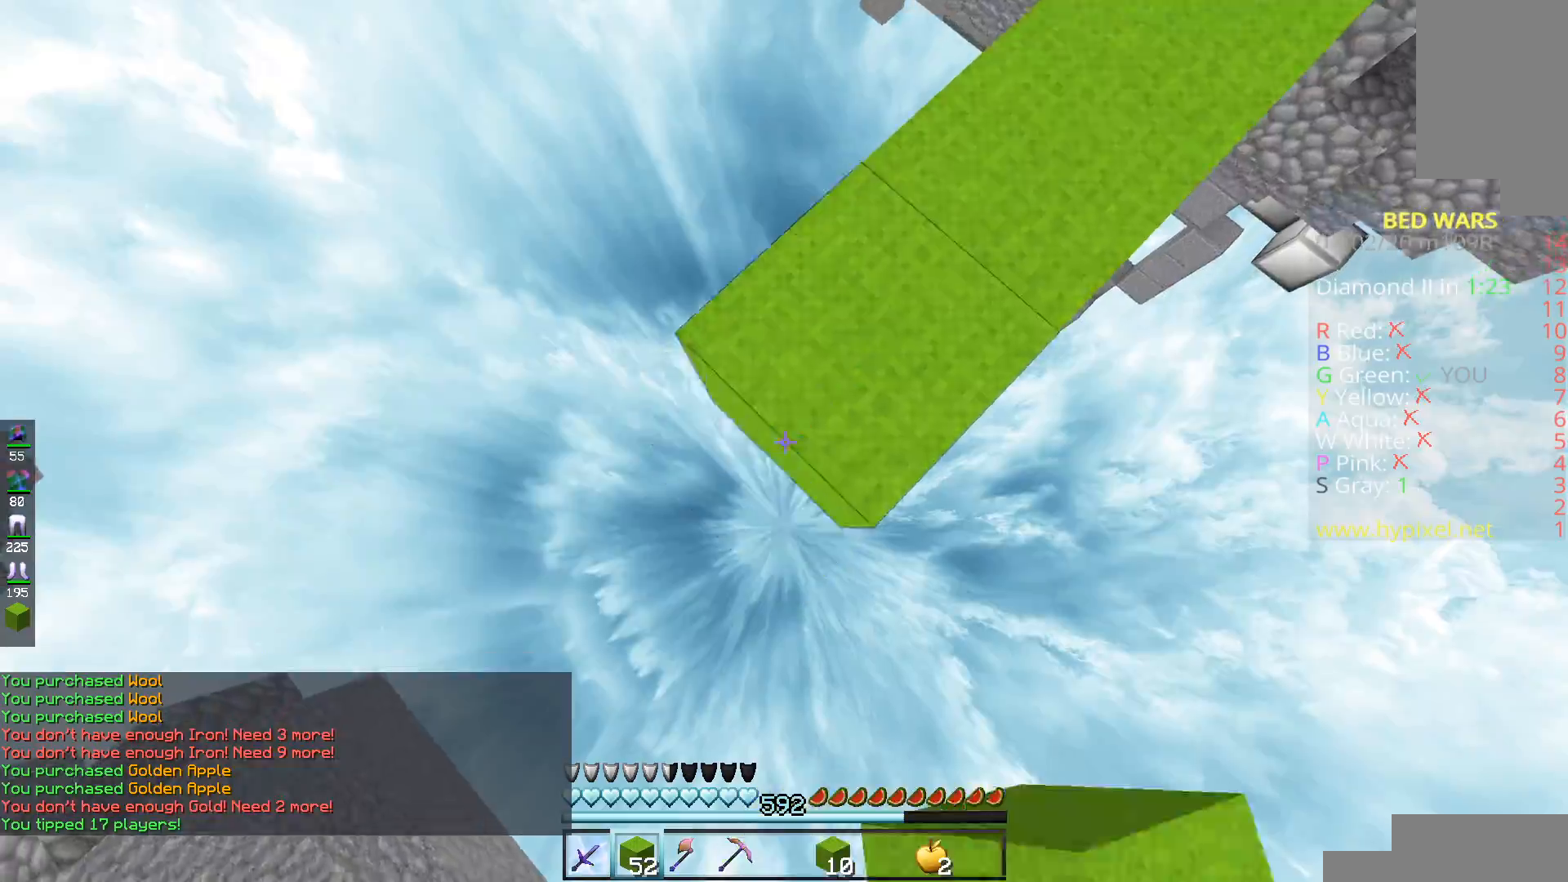
{"keys": ["a", "s"], "mouse": ["right"], "events": [[67, "mouse_right", "down"], [267, "mouse_right", "up"], [467, "mouse_right", "down"]]}
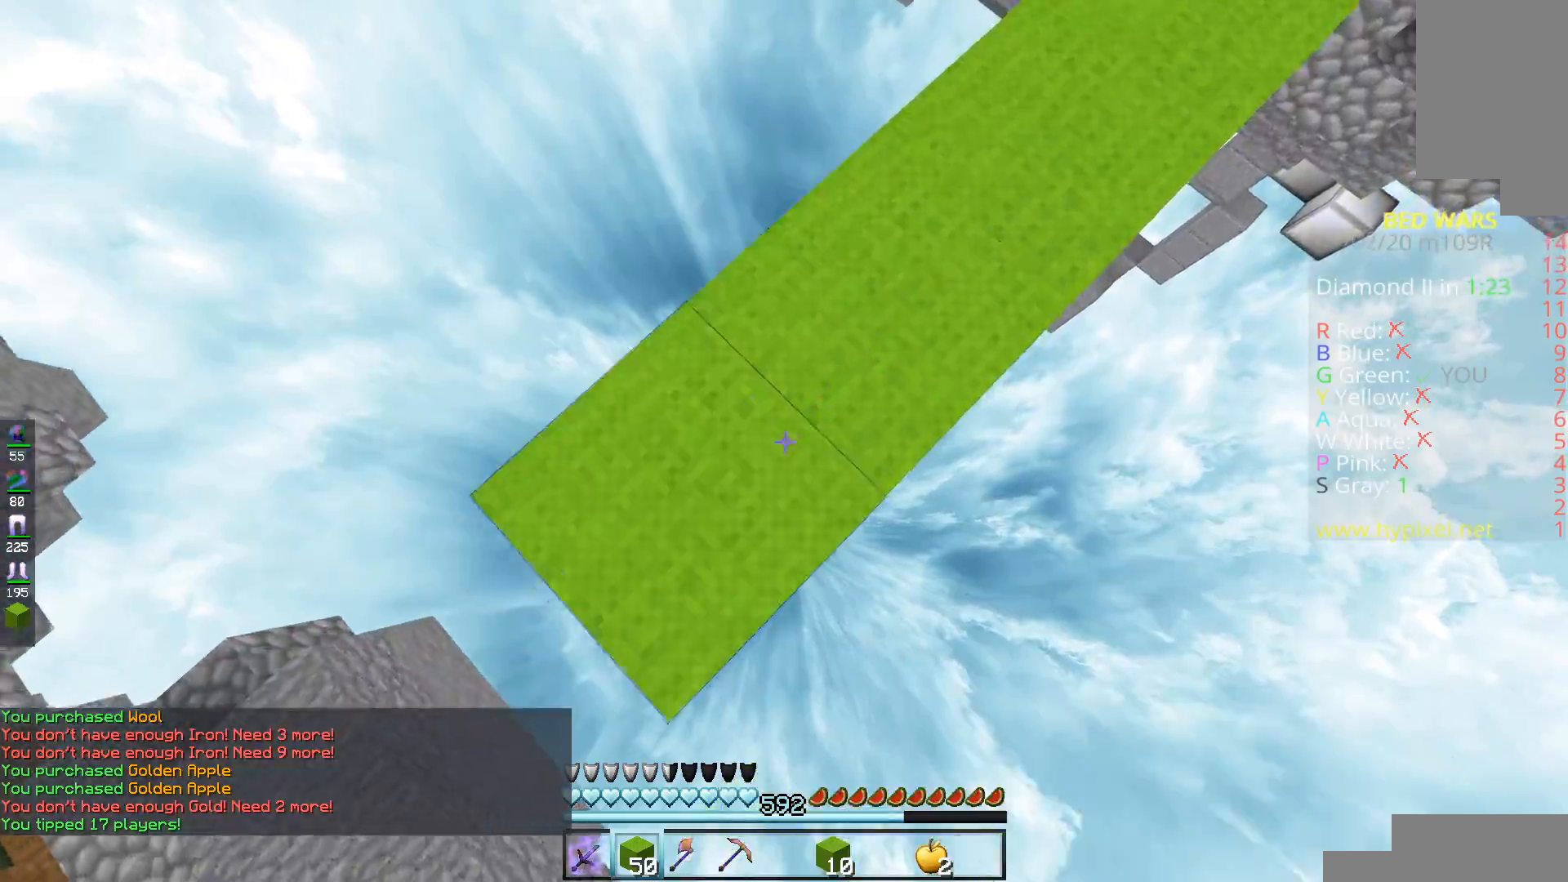
{"keys": ["w"], "mouse": [], "events": [[100, "a", "up"], [100, "s", "up"], [150, "mouse_right", "up"], [384, "space", "down"], [384, "w", "down"], [501, "space", "up"]]}
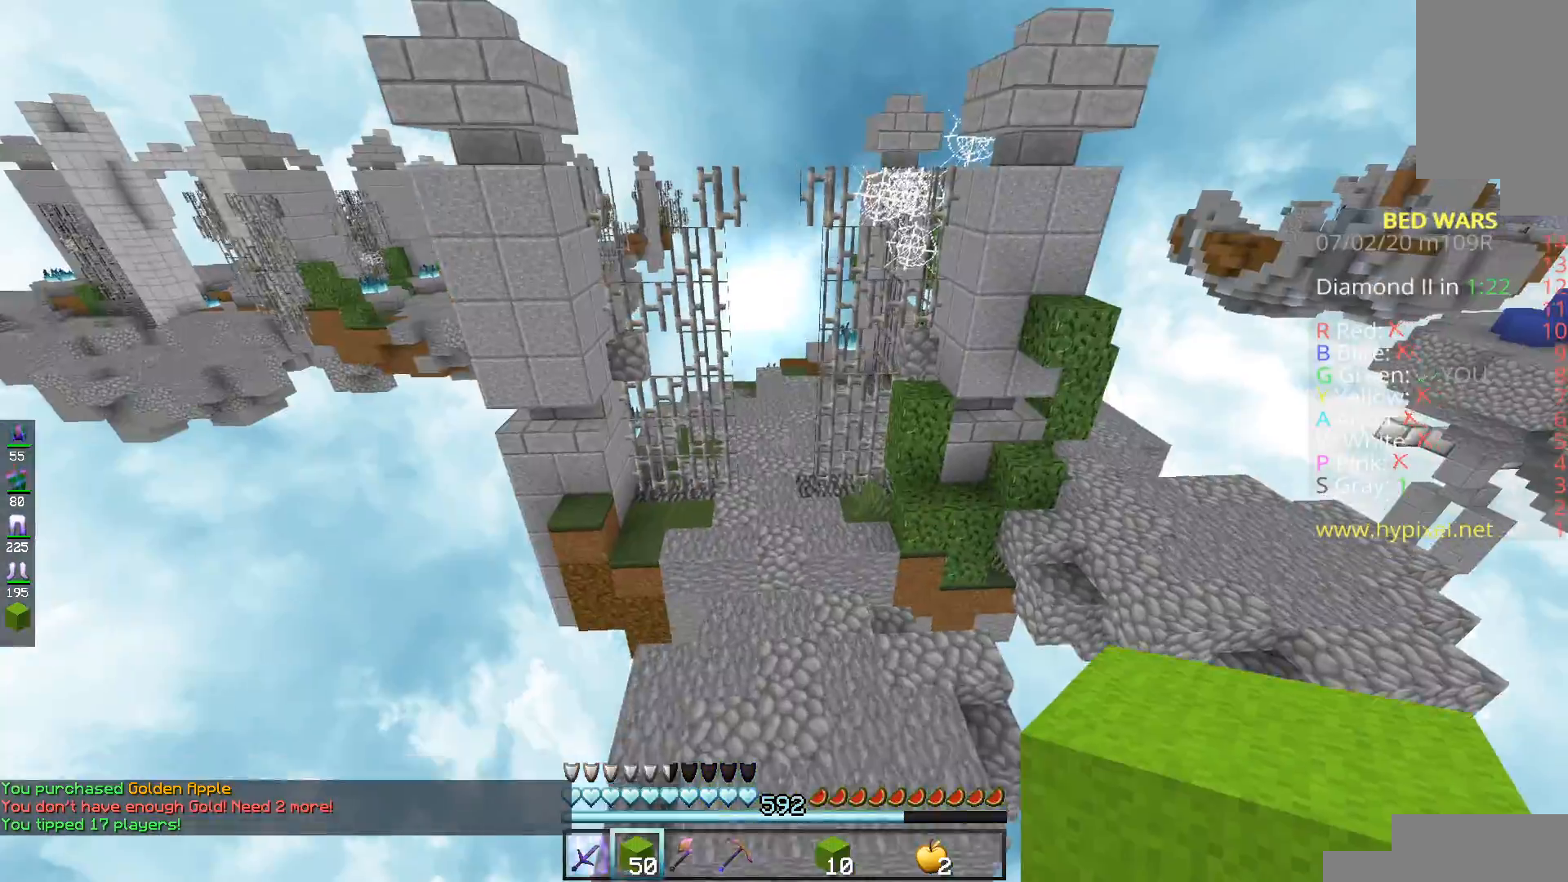
{"keys": ["w"], "mouse": [], "events": []}
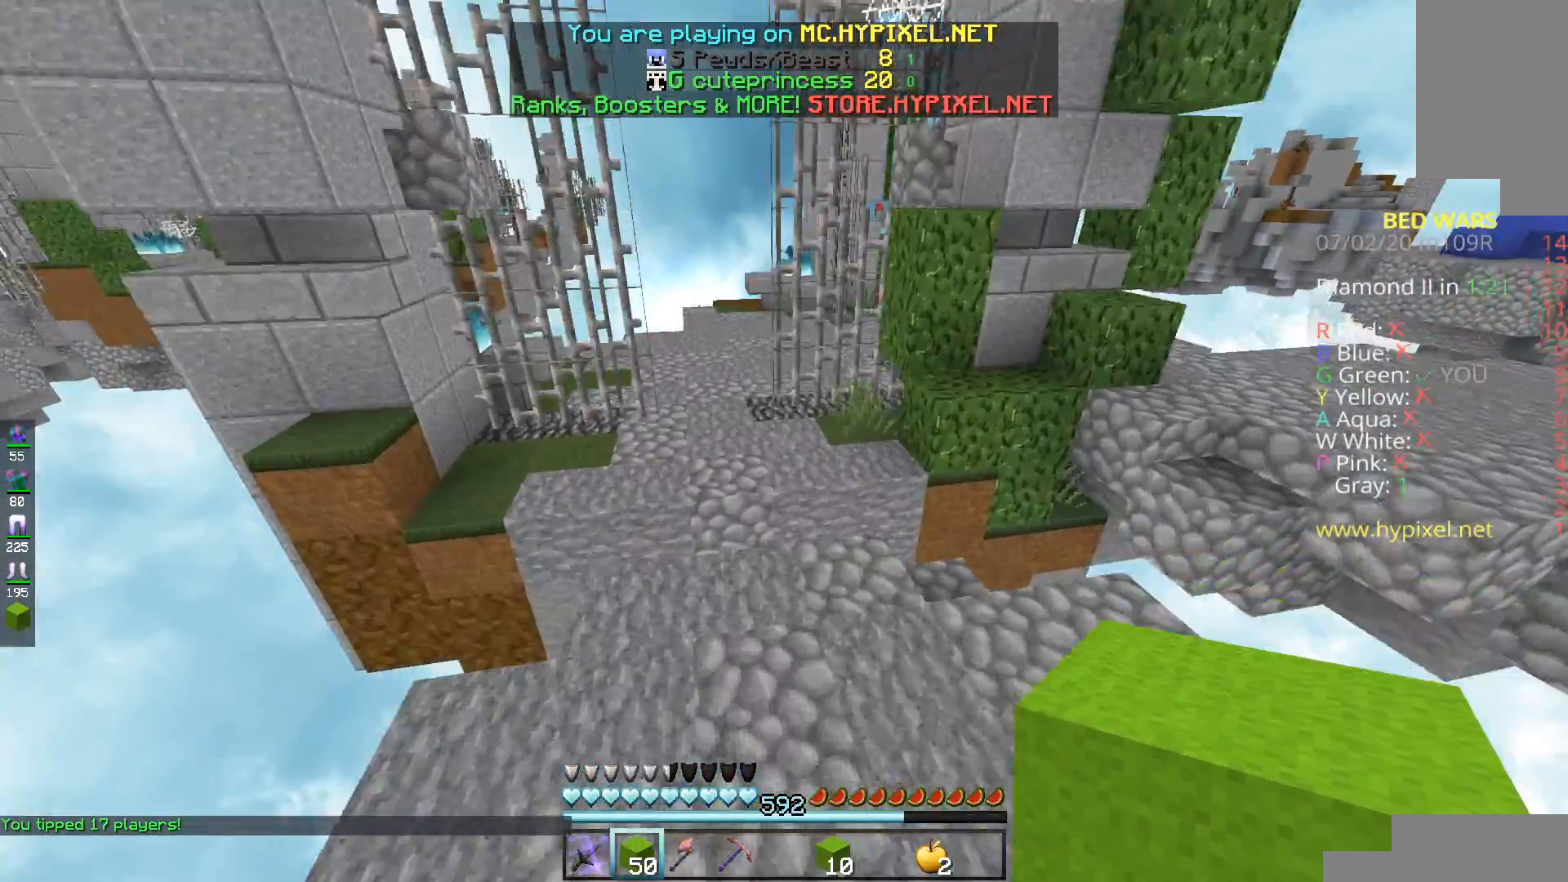
{"keys": ["space", "w"], "mouse": [], "events": [[17, "a", "down"], [200, "a", "up"], [467, "space", "down"]]}
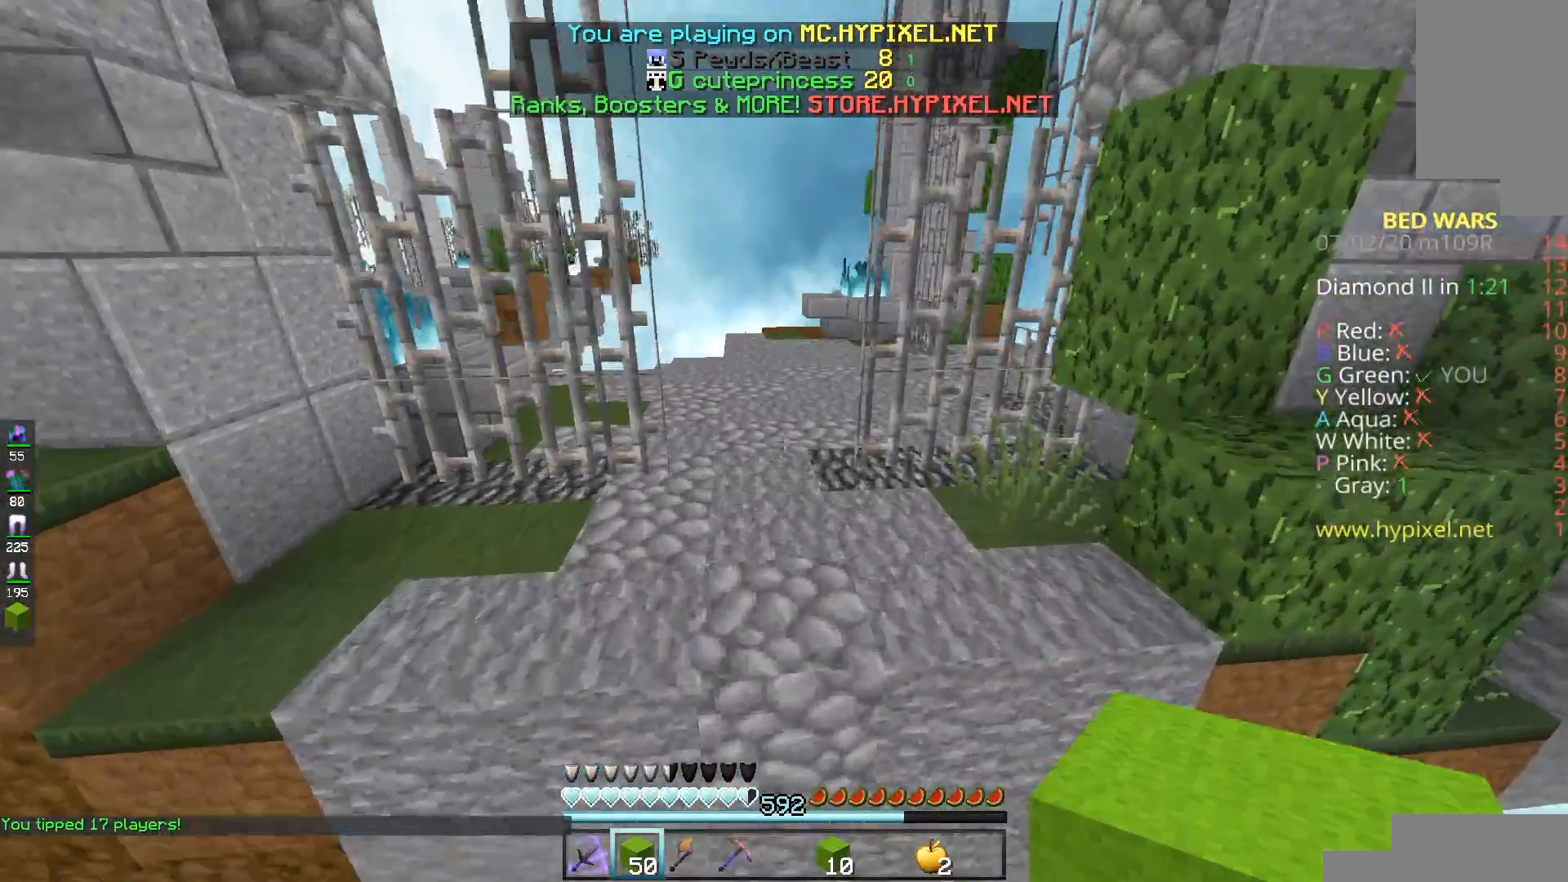
{"keys": ["a", "w"], "mouse": [], "events": [[300, "space", "up"], [484, "a", "down"]]}
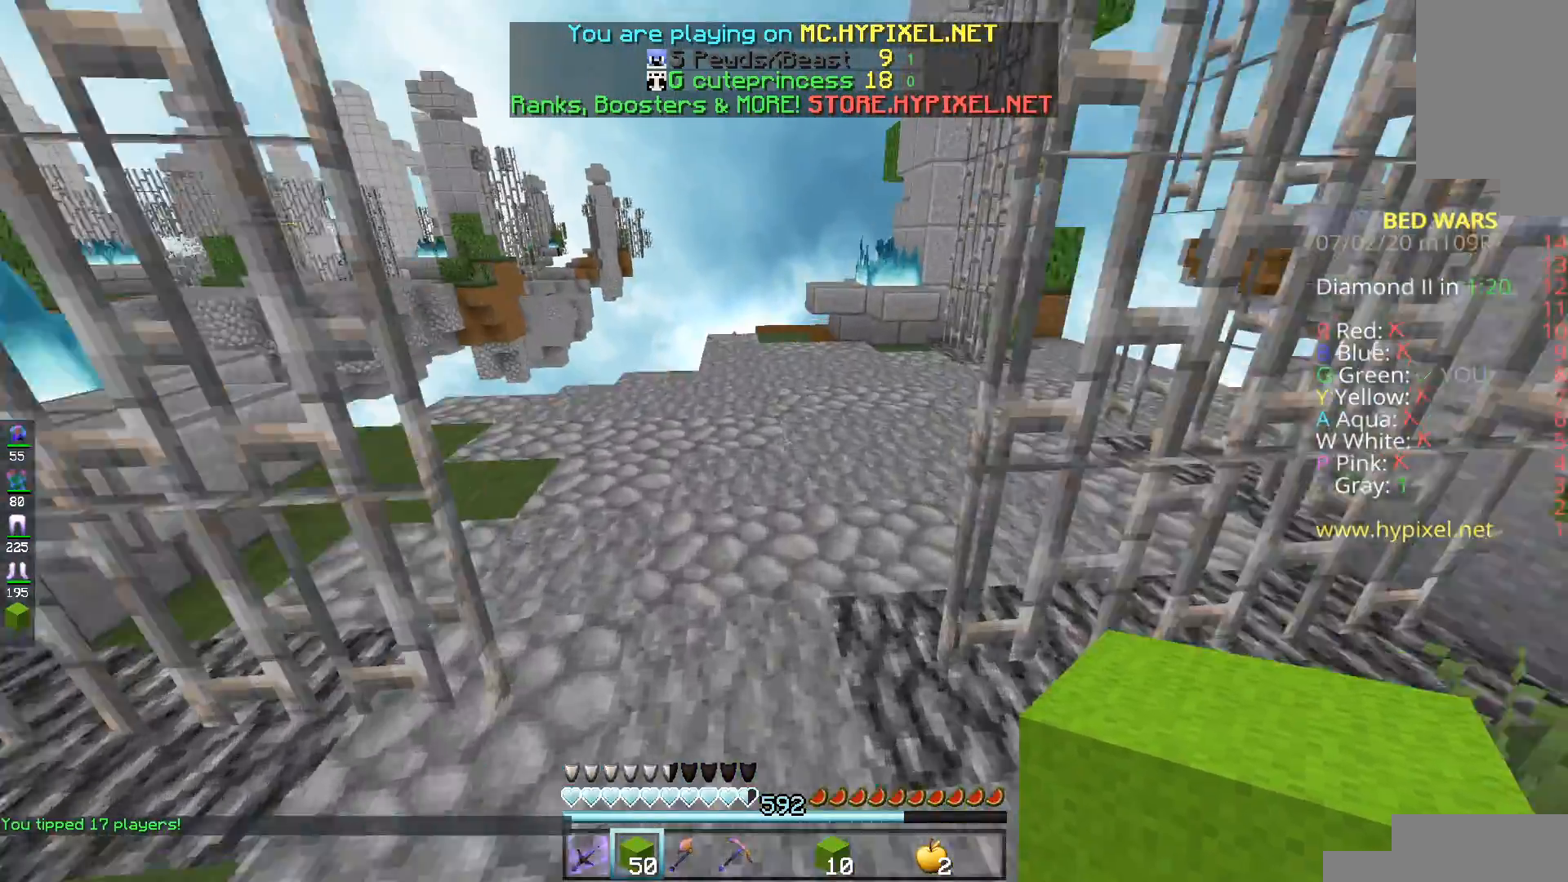
{"keys": ["a", "w"], "mouse": [], "events": [[67, "space", "down"], [200, "a", "up"], [284, "space", "up"], [367, "a", "down"]]}
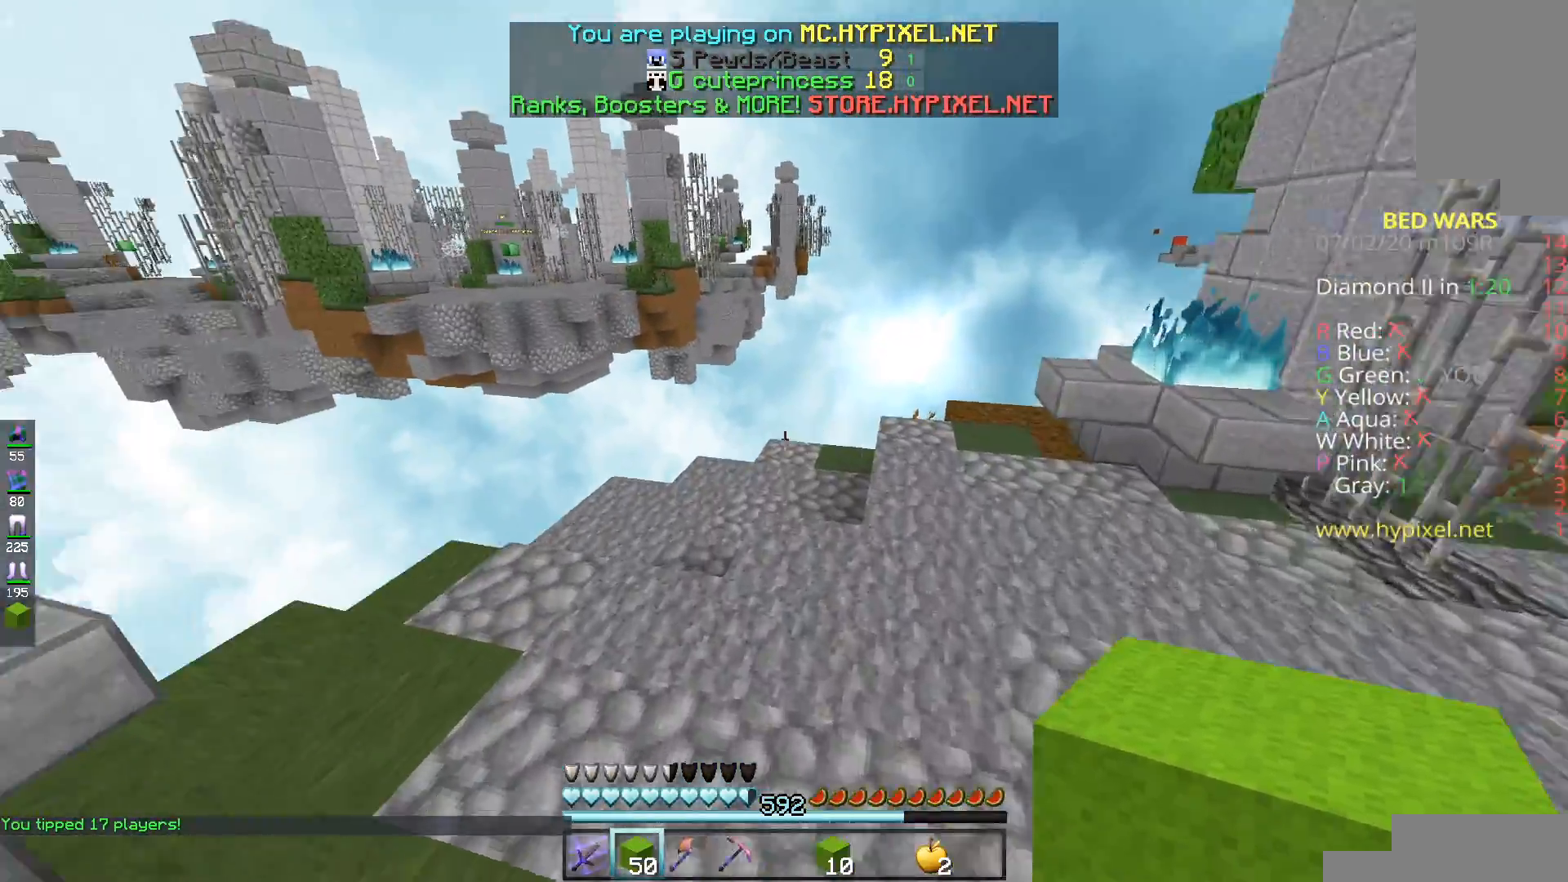
{"keys": ["w"], "mouse": [], "events": [[167, "a", "up"], [267, "a", "down"], [467, "a", "up"]]}
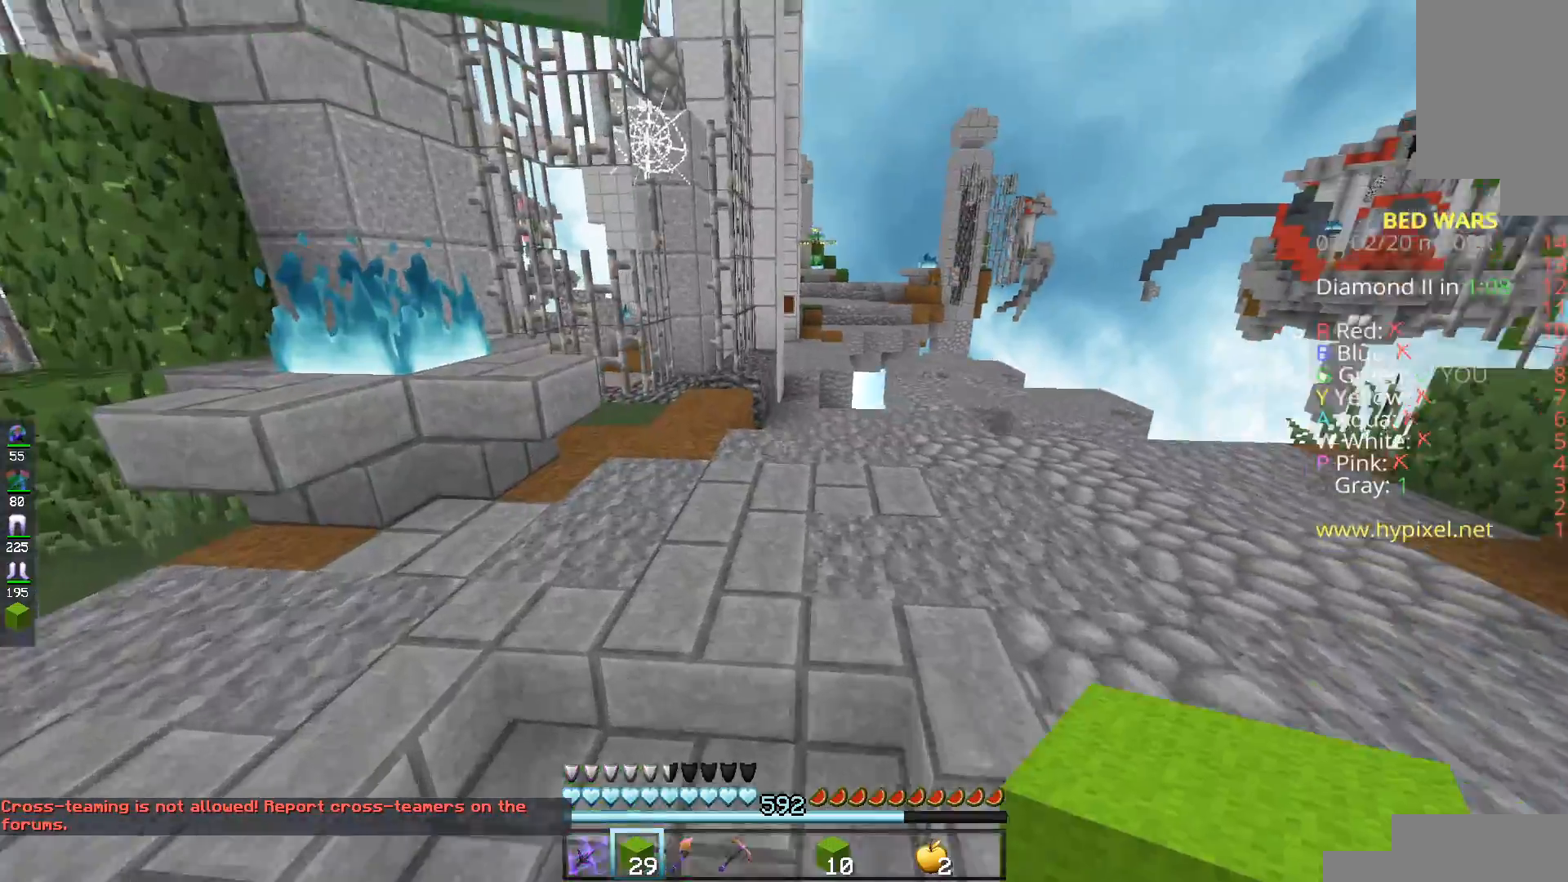
{"keys": [], "mouse": [], "events": [[284, "w", "up"]]}
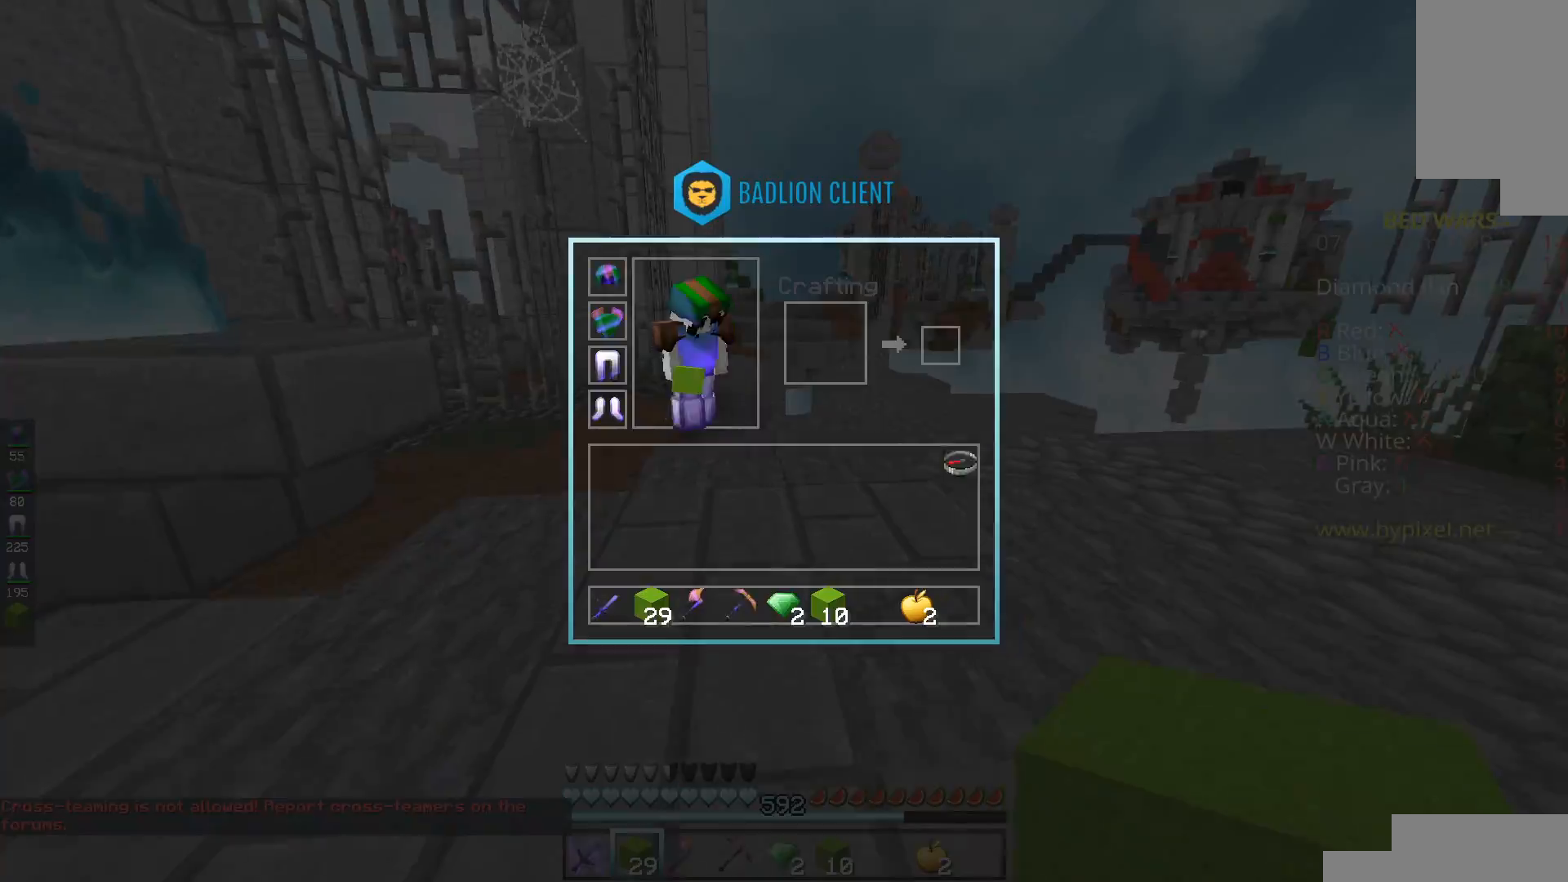
{"keys": [], "mouse": [], "events": []}
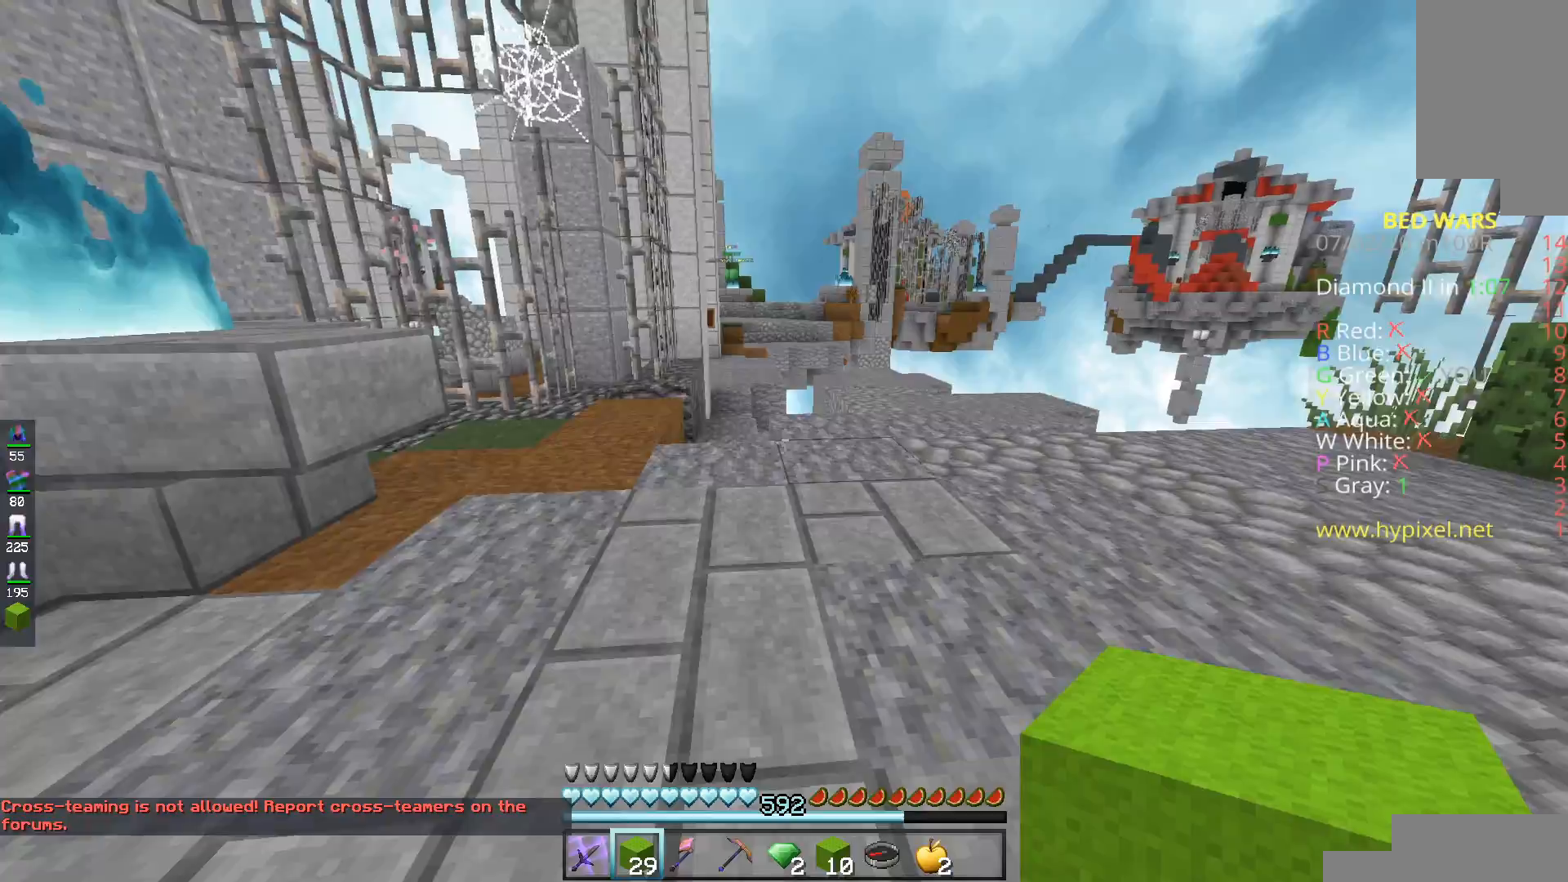
{"keys": ["w"], "mouse": [], "events": [[233, "w", "down"]]}
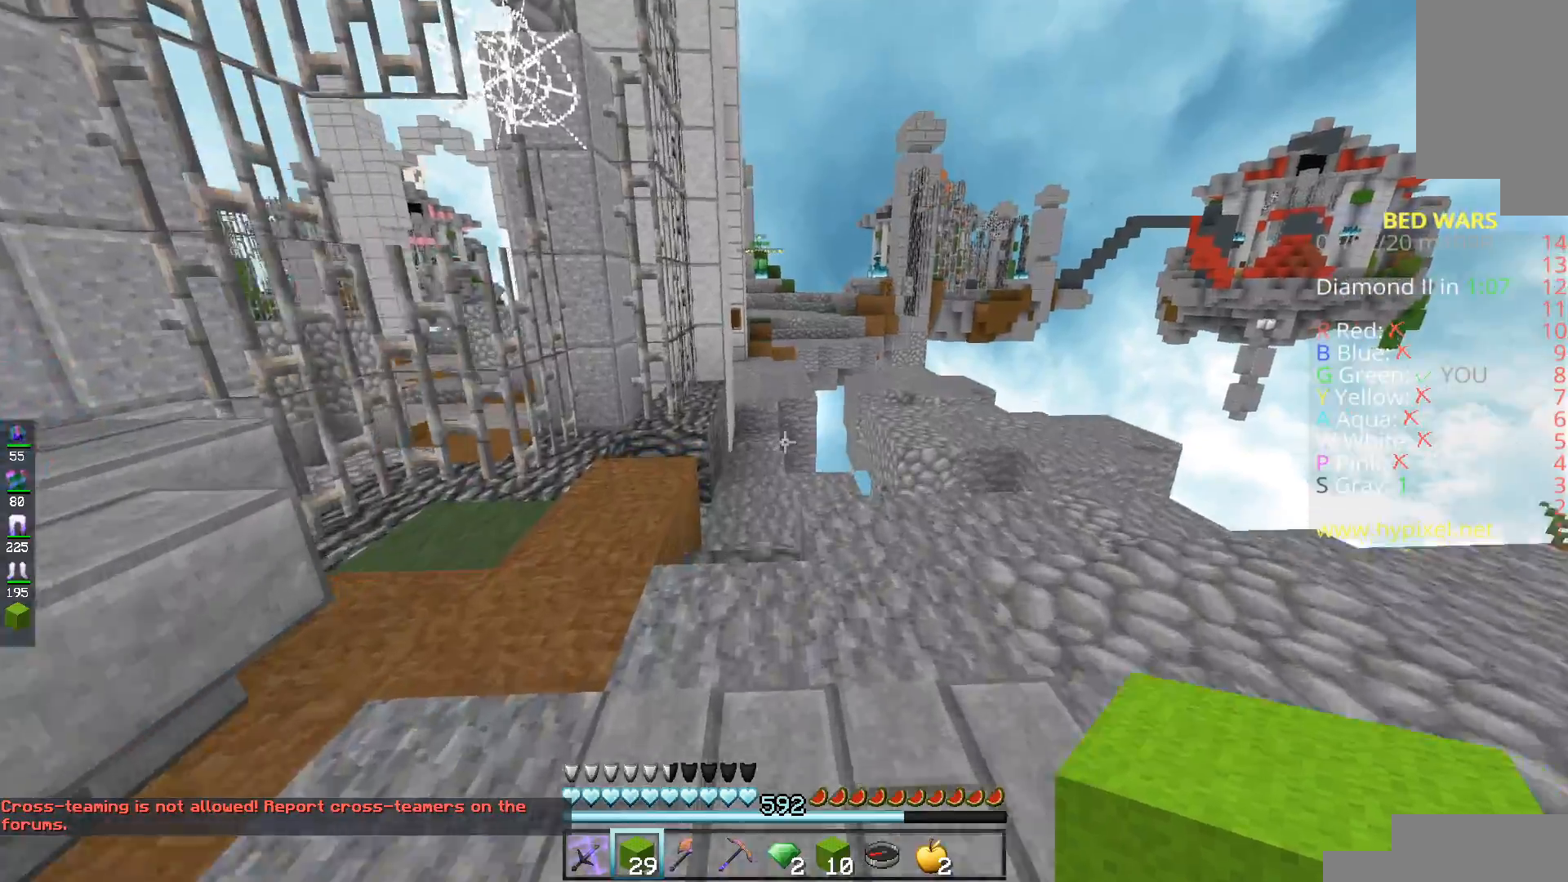
{"keys": ["space", "w"], "mouse": [], "events": [[434, "space", "down"]]}
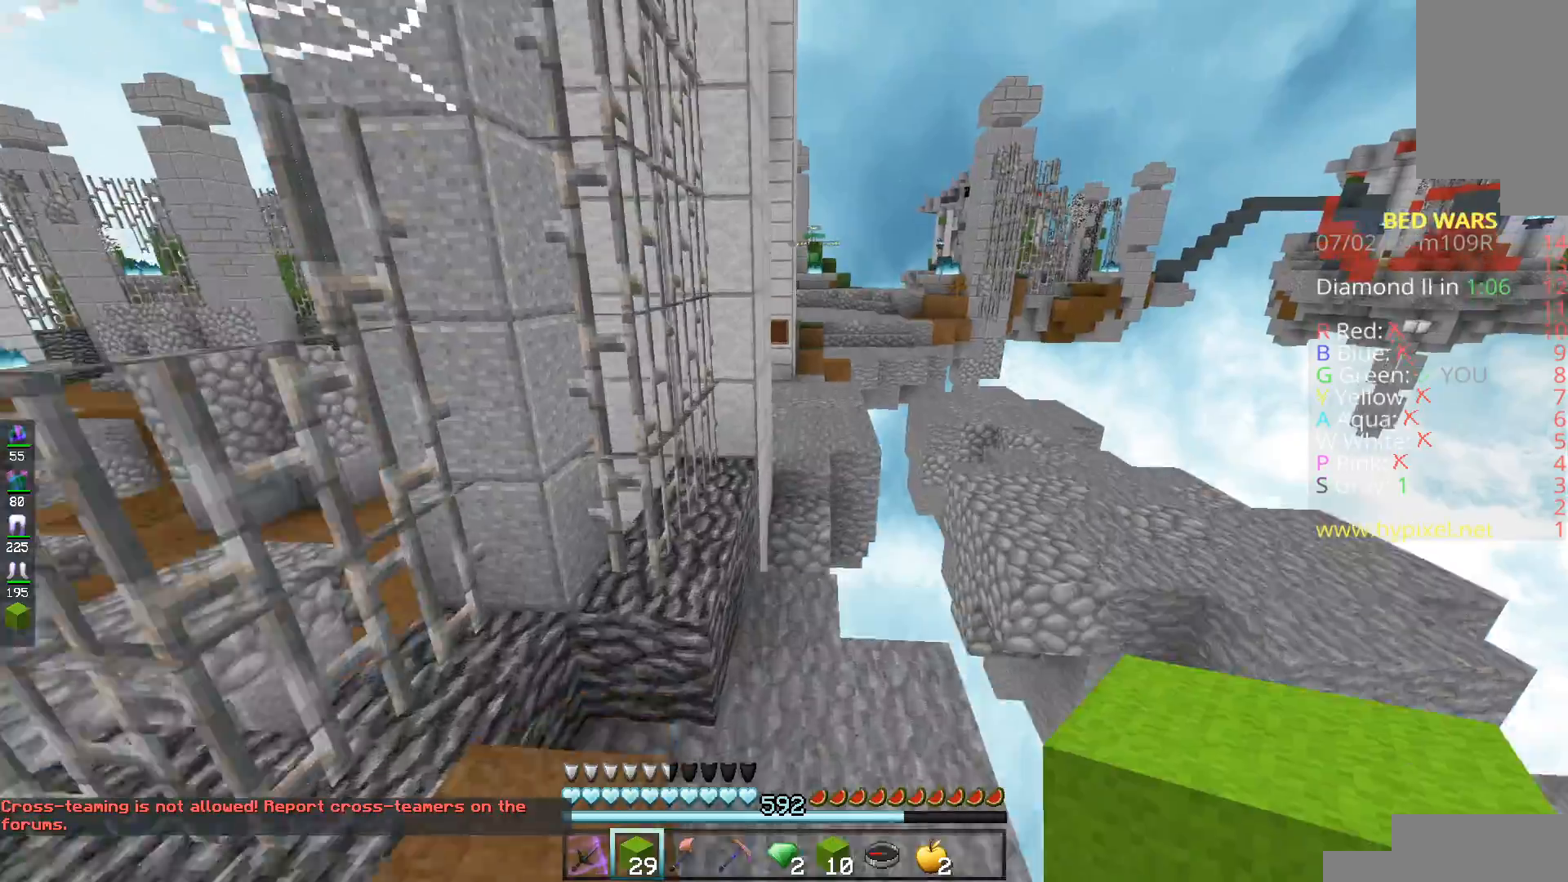
{"keys": ["w"], "mouse": [], "events": [[166, "space", "up"]]}
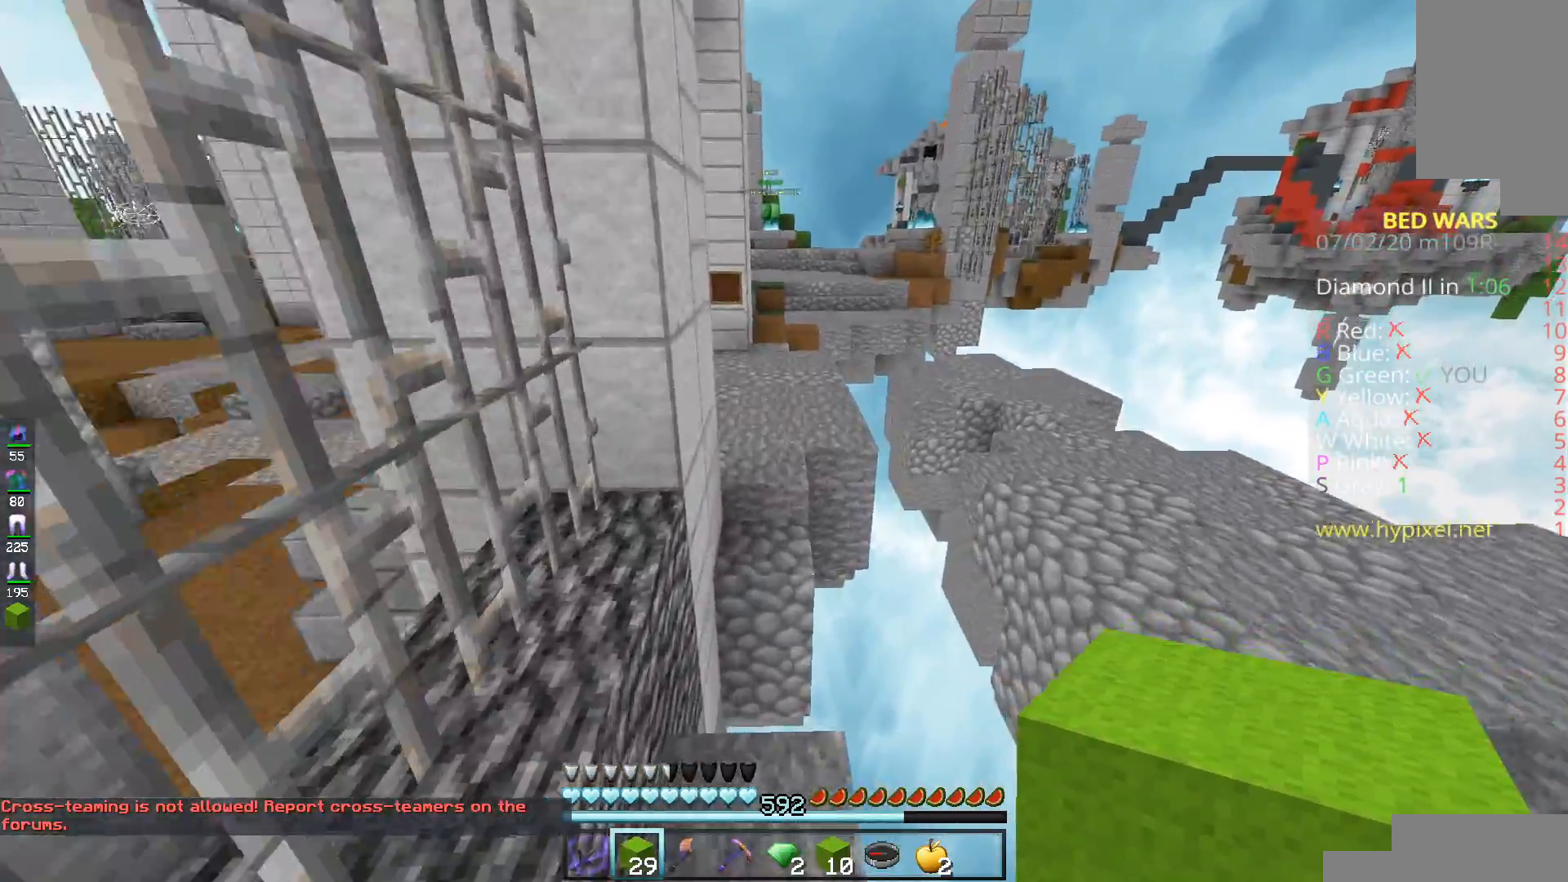
{"keys": ["space", "w"], "mouse": [], "events": [[300, "space", "down"]]}
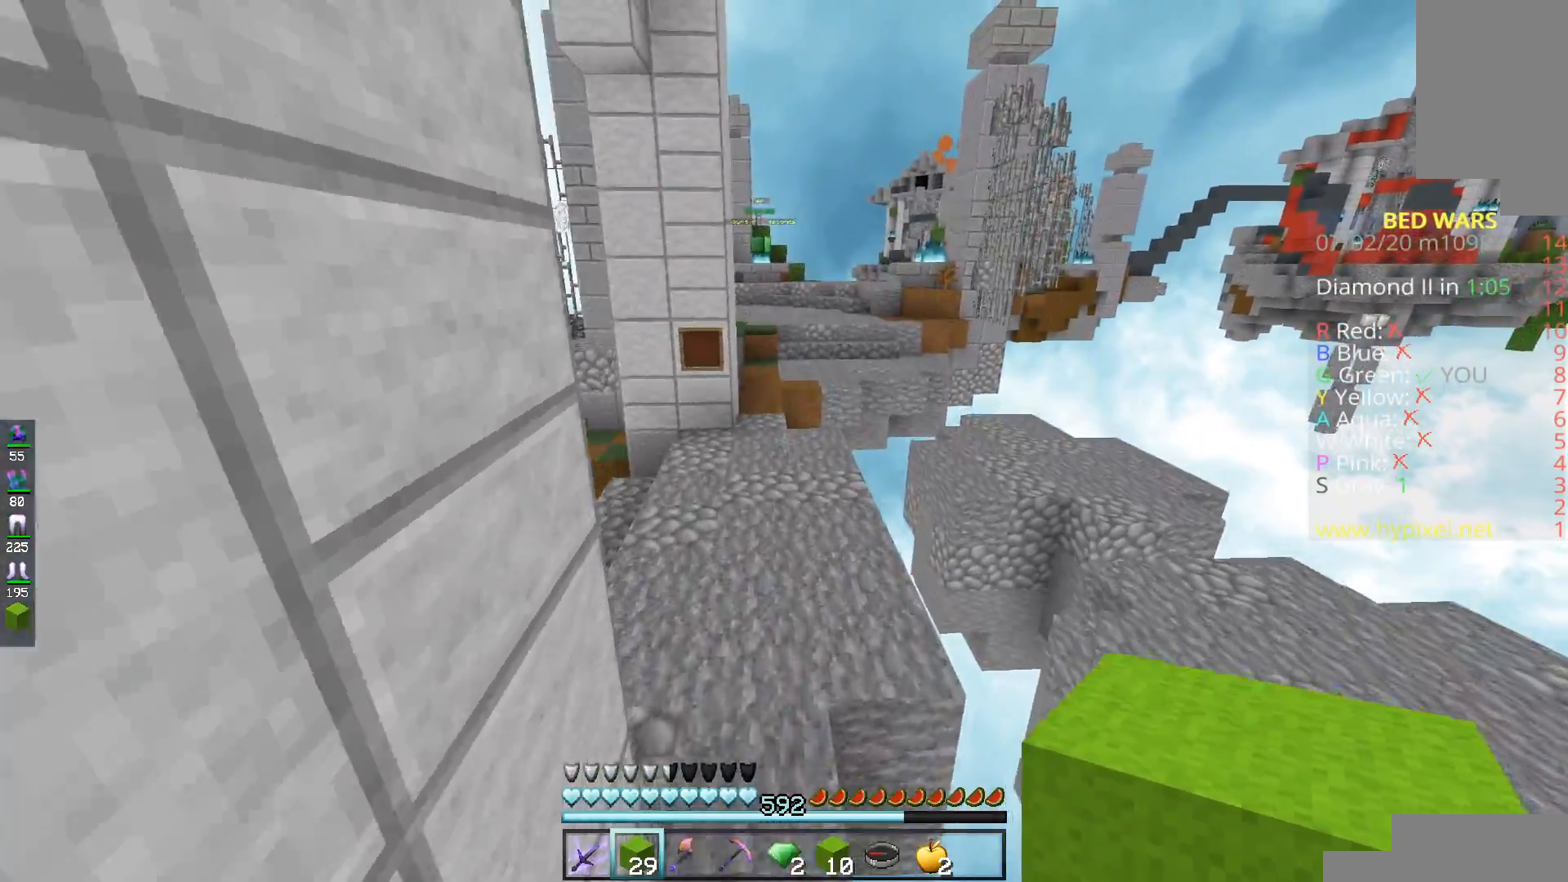
{"keys": ["w"], "mouse": [], "events": [[16, "space", "up"], [183, "space", "down"], [467, "space", "up"]]}
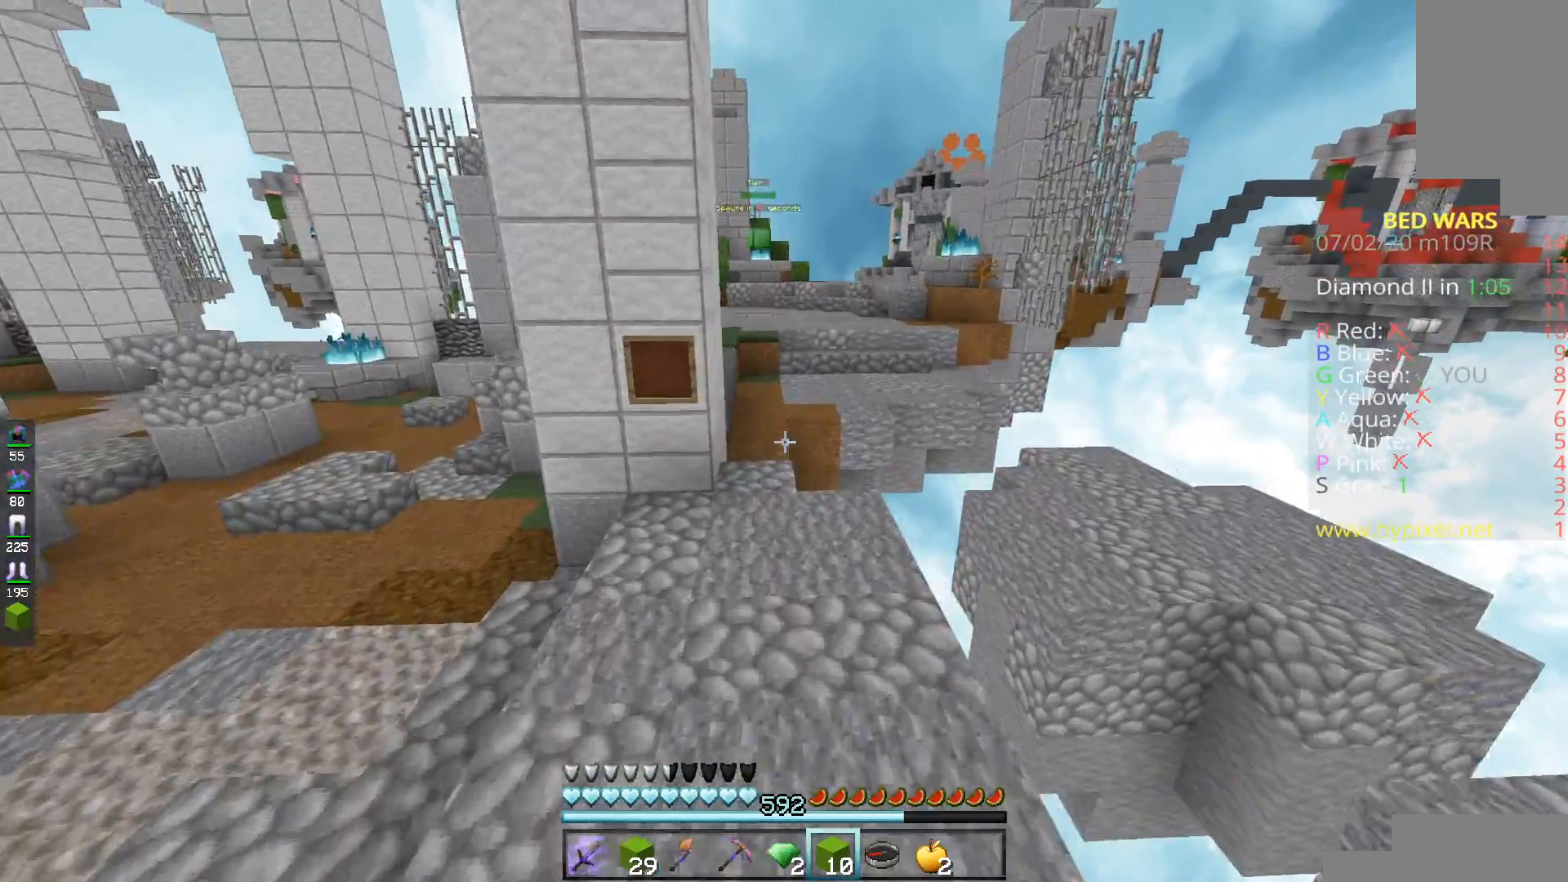
{"keys": ["w"], "mouse": [], "events": []}
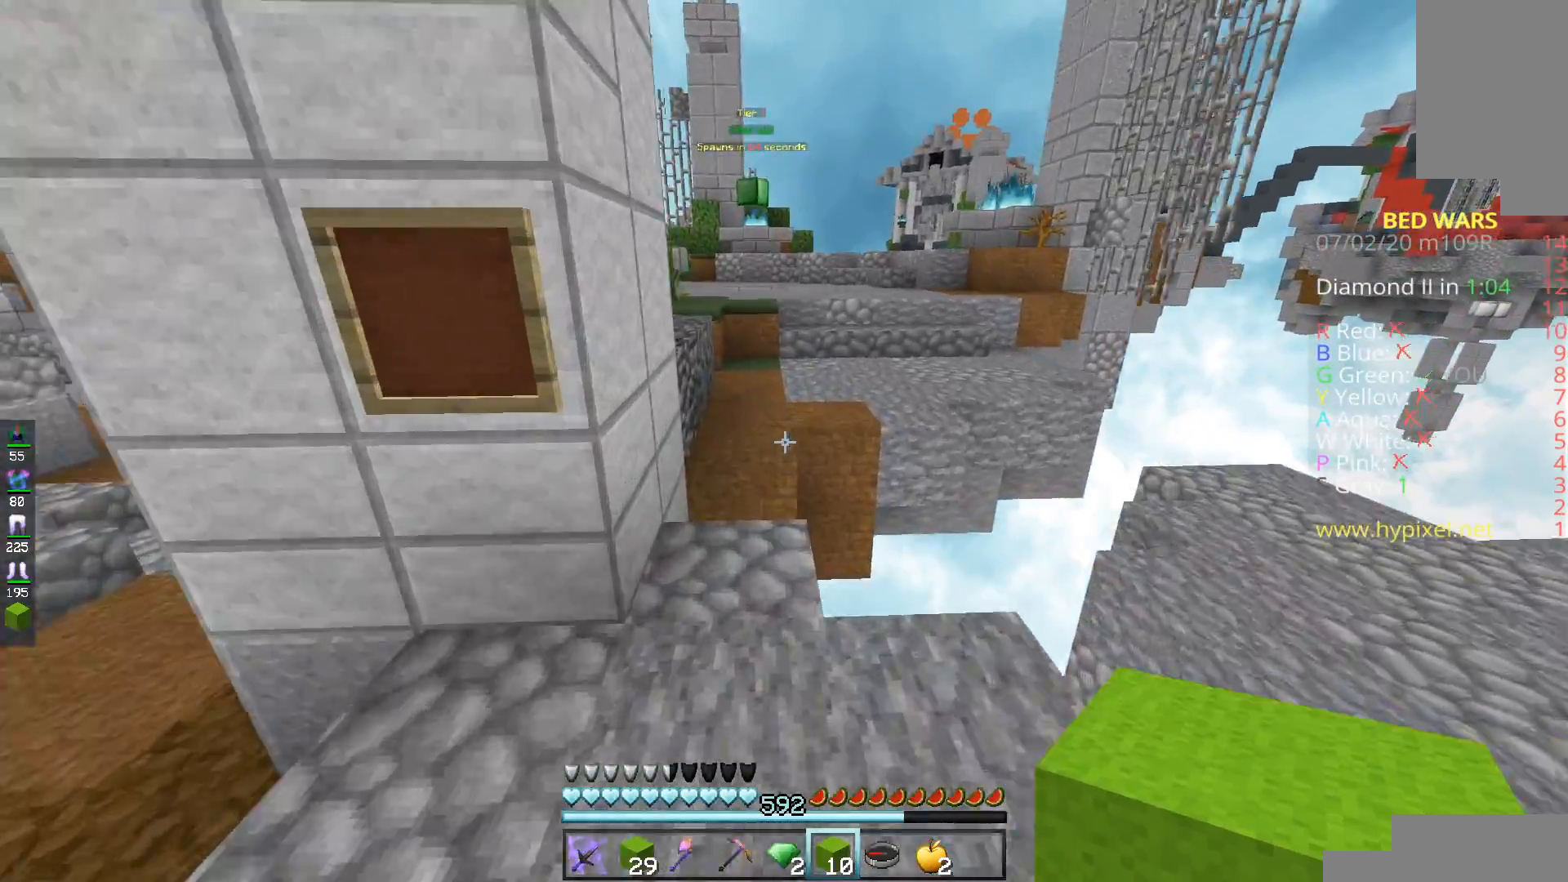
{"keys": [], "mouse": [], "events": [[317, "w", "up"]]}
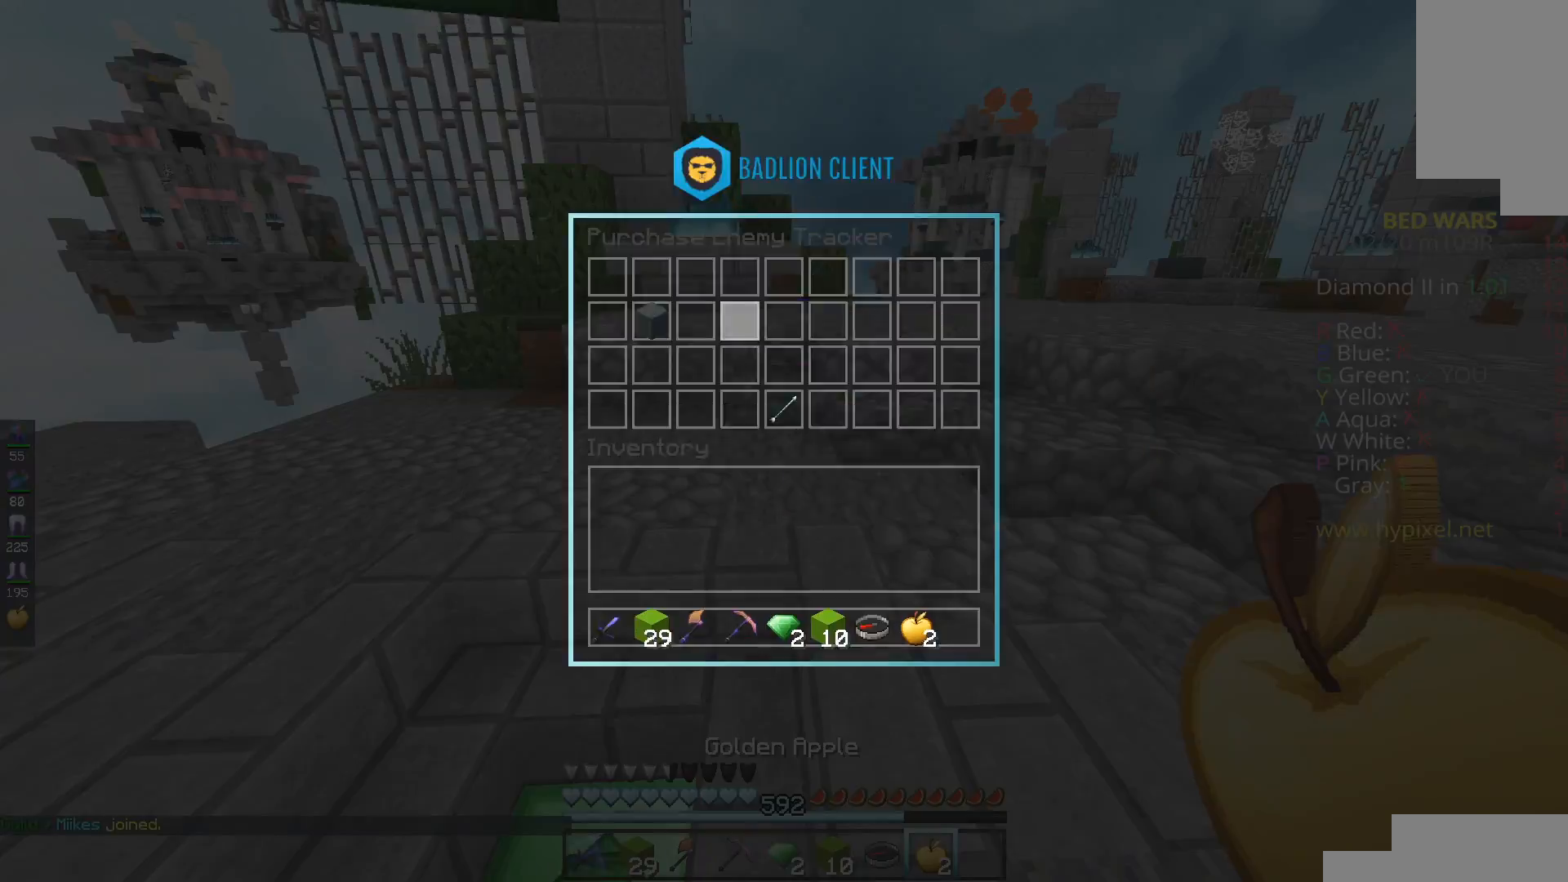
{"keys": ["w"], "mouse": [], "events": [[484, "w", "down"]]}
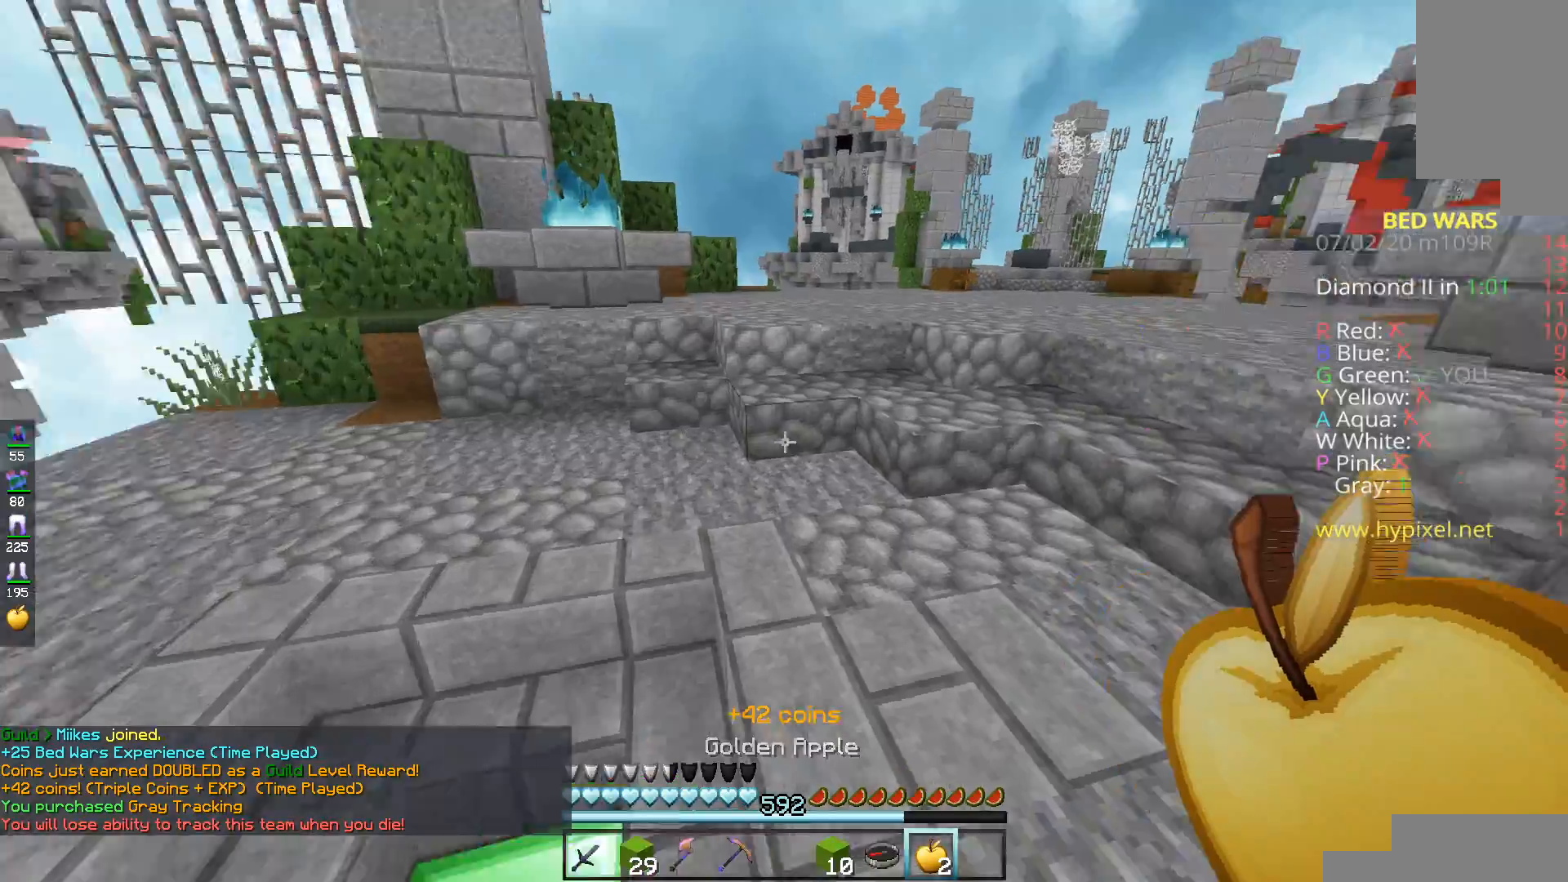
{"keys": ["w"], "mouse": [], "events": [[16, "a", "down"], [450, "a", "up"]]}
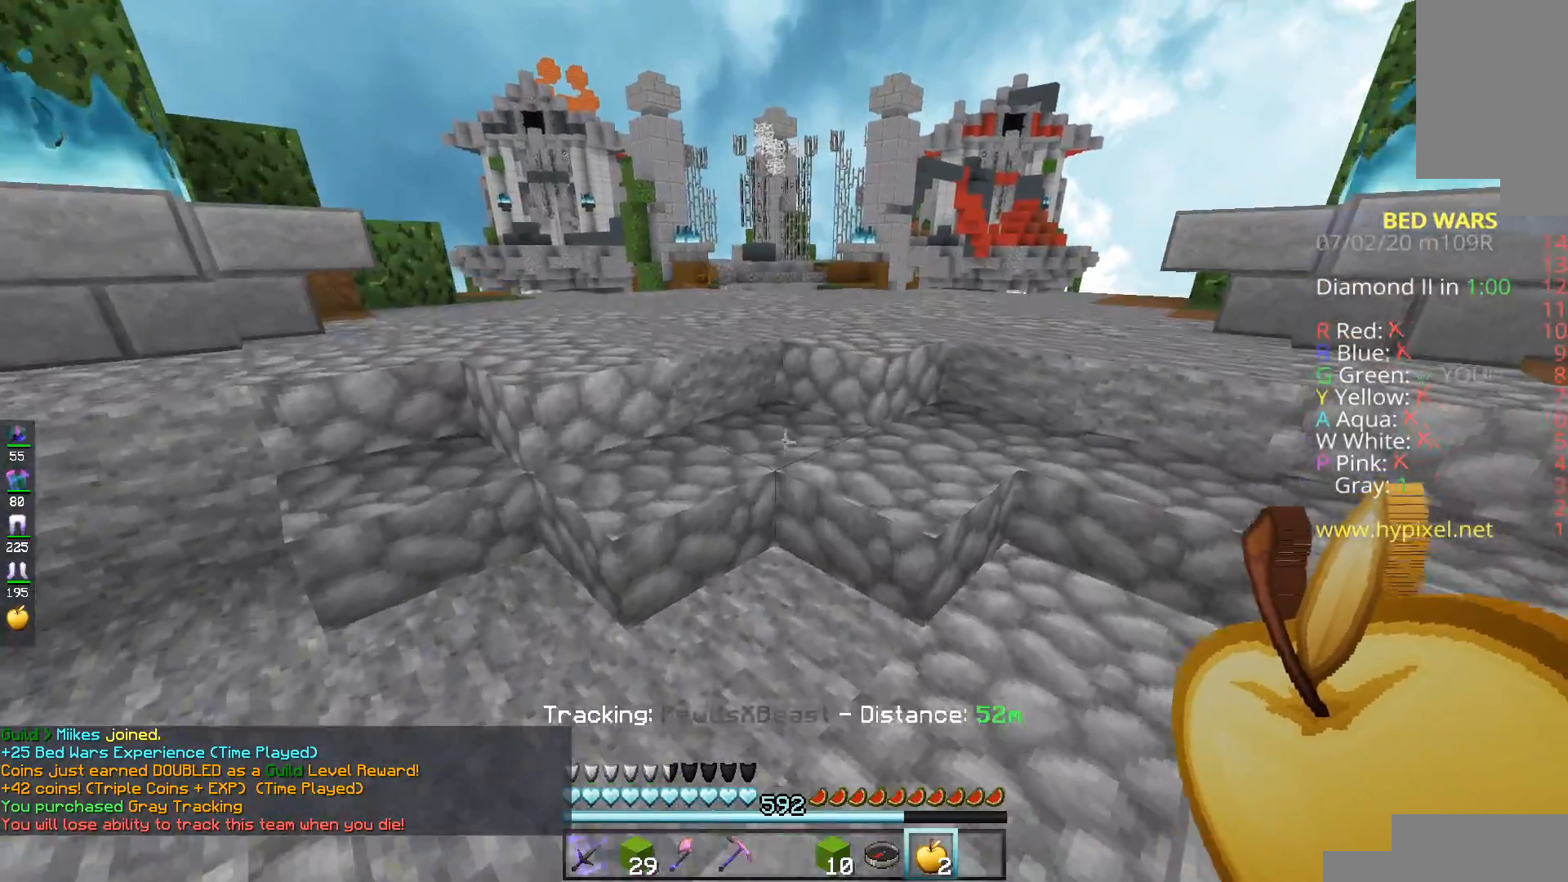
{"keys": ["w"], "mouse": [], "events": []}
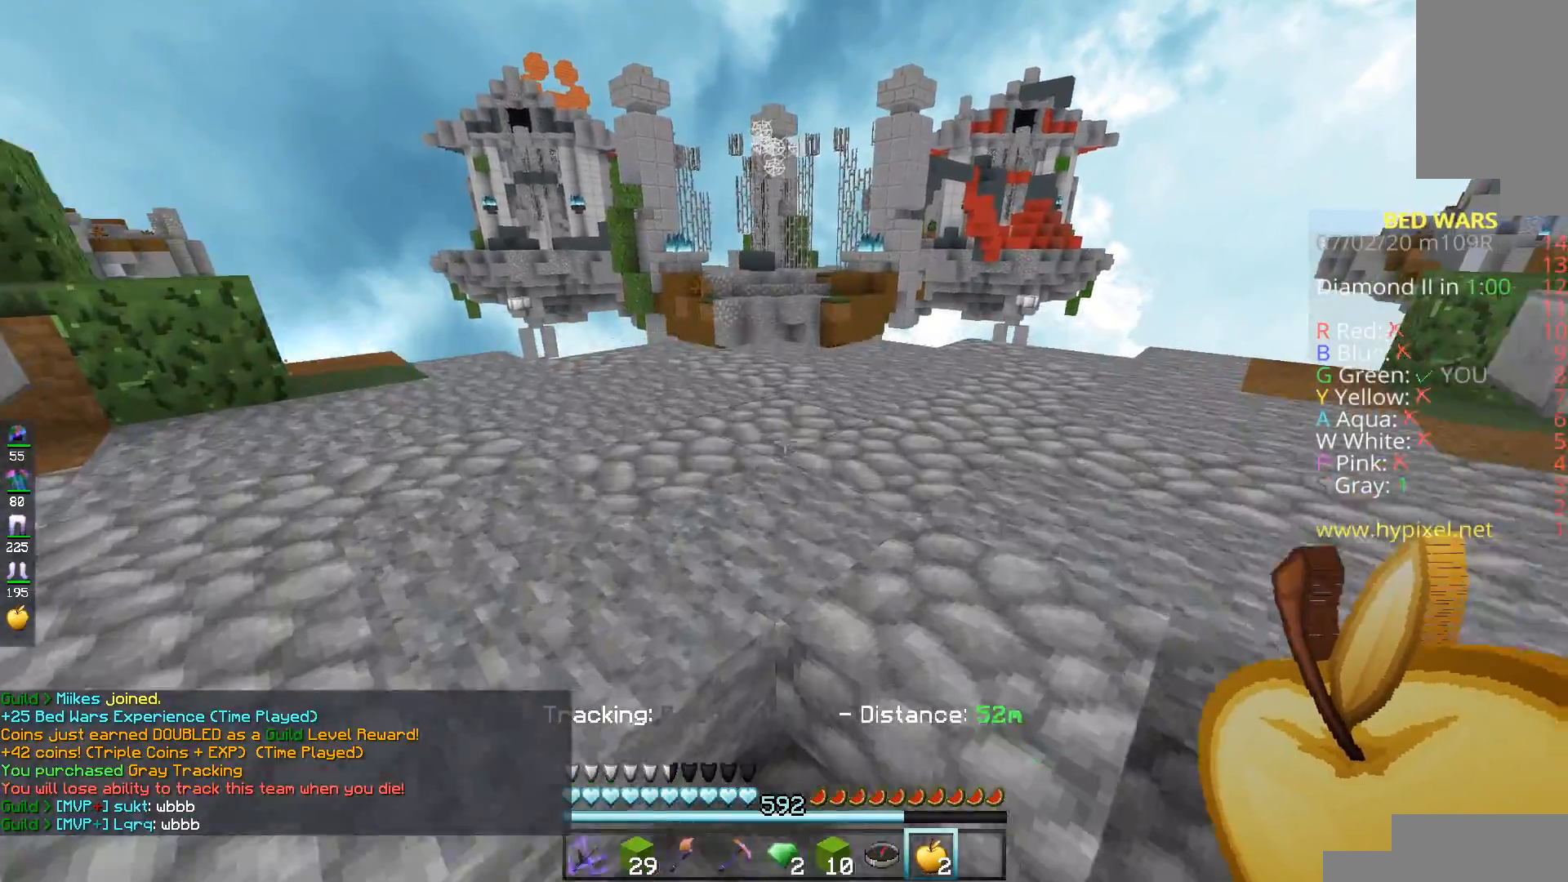
{"keys": [], "mouse": [], "events": [[233, "w", "up"]]}
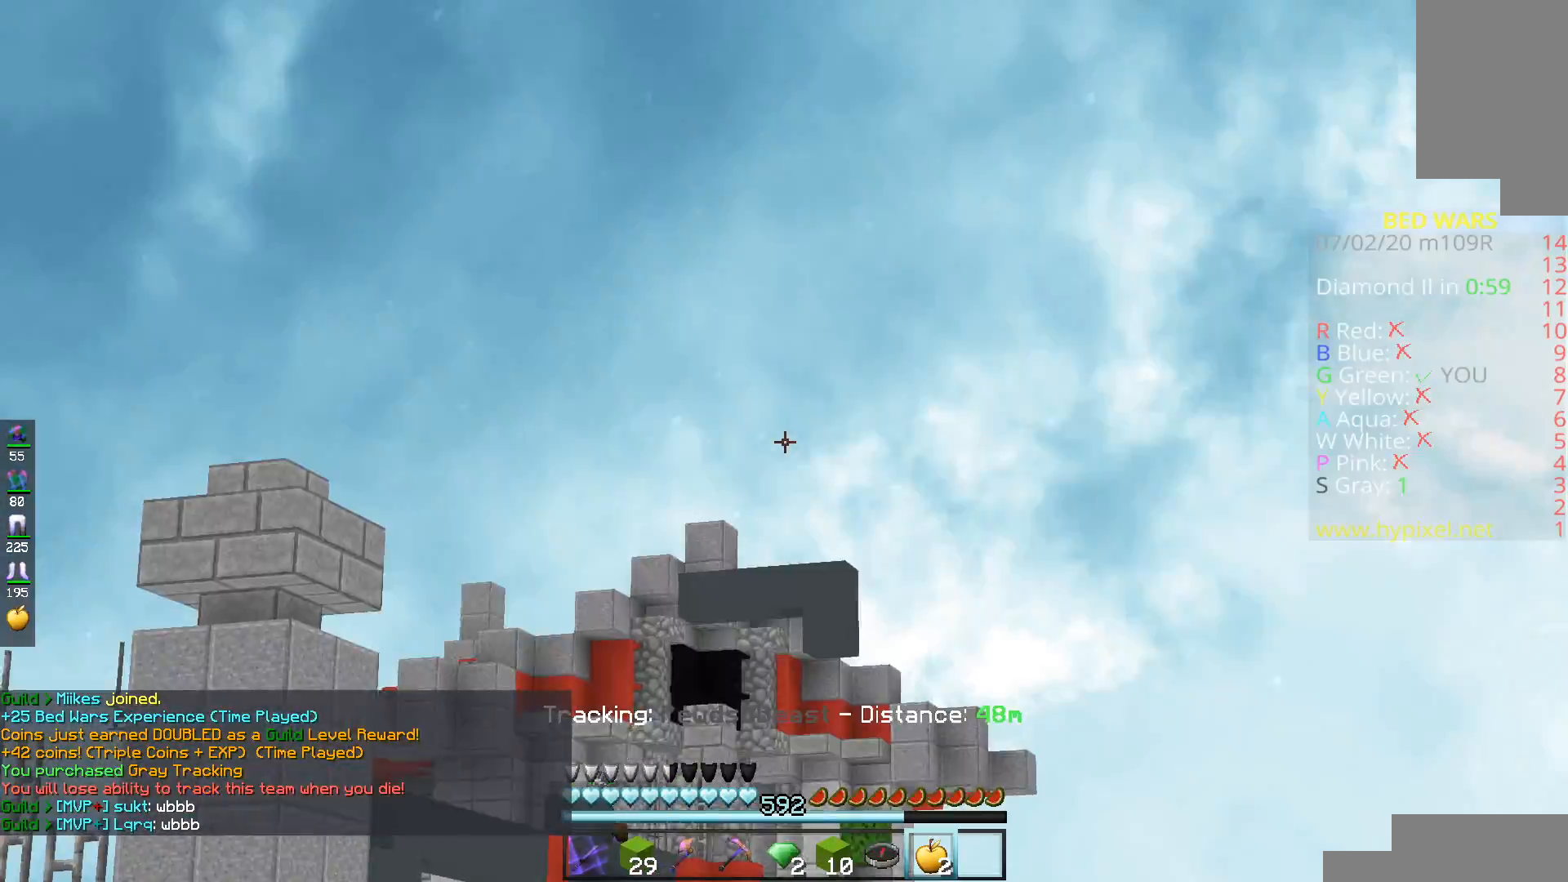
{"keys": [], "mouse": [], "events": []}
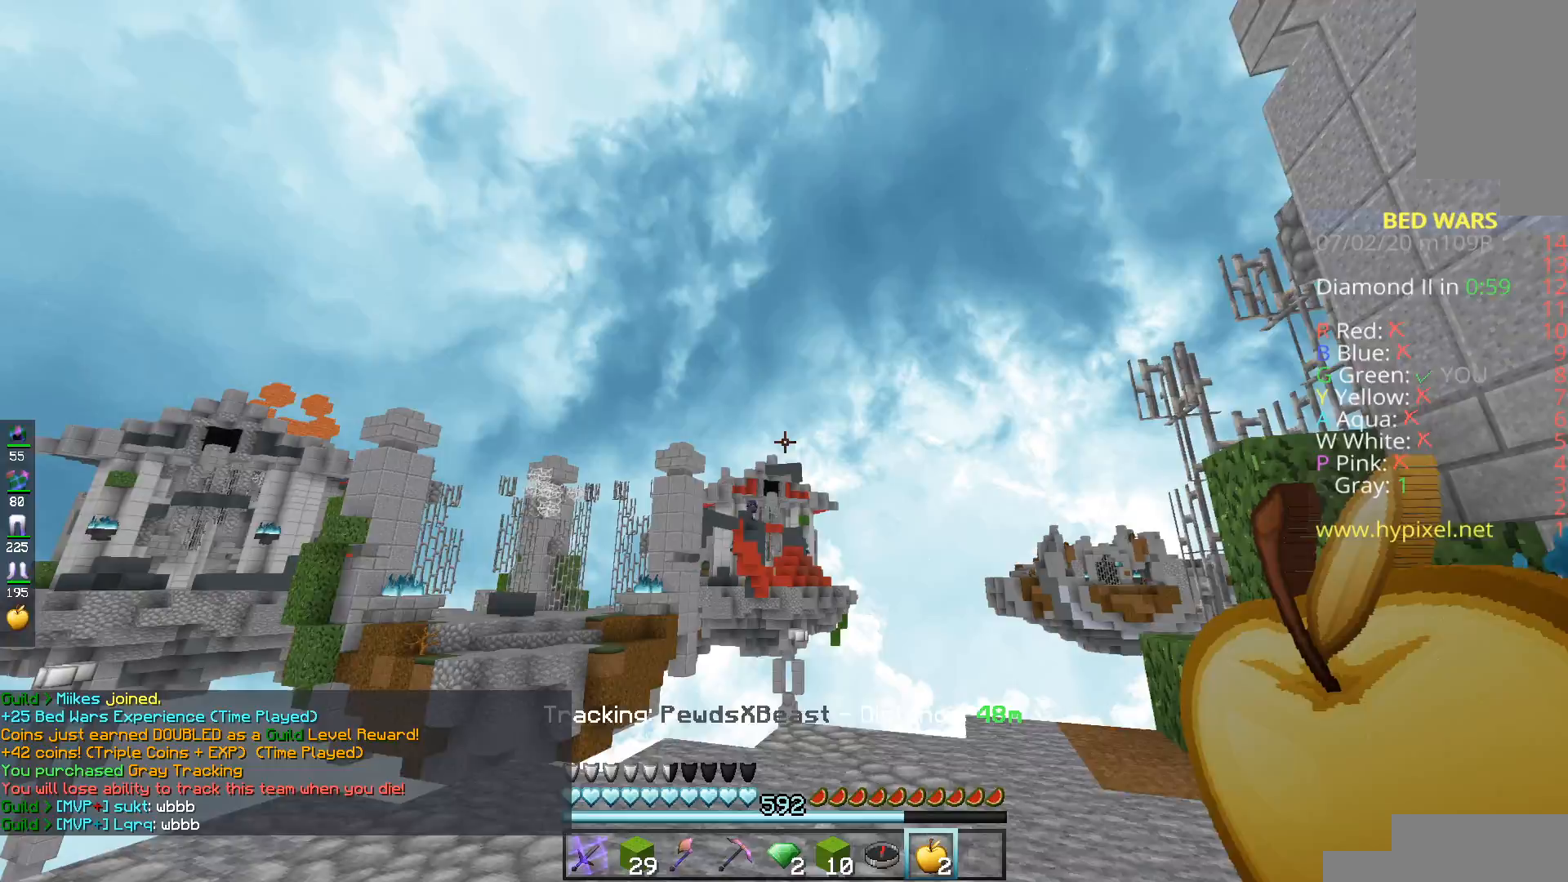
{"keys": ["w"], "mouse": [], "events": [[233, "w", "down"]]}
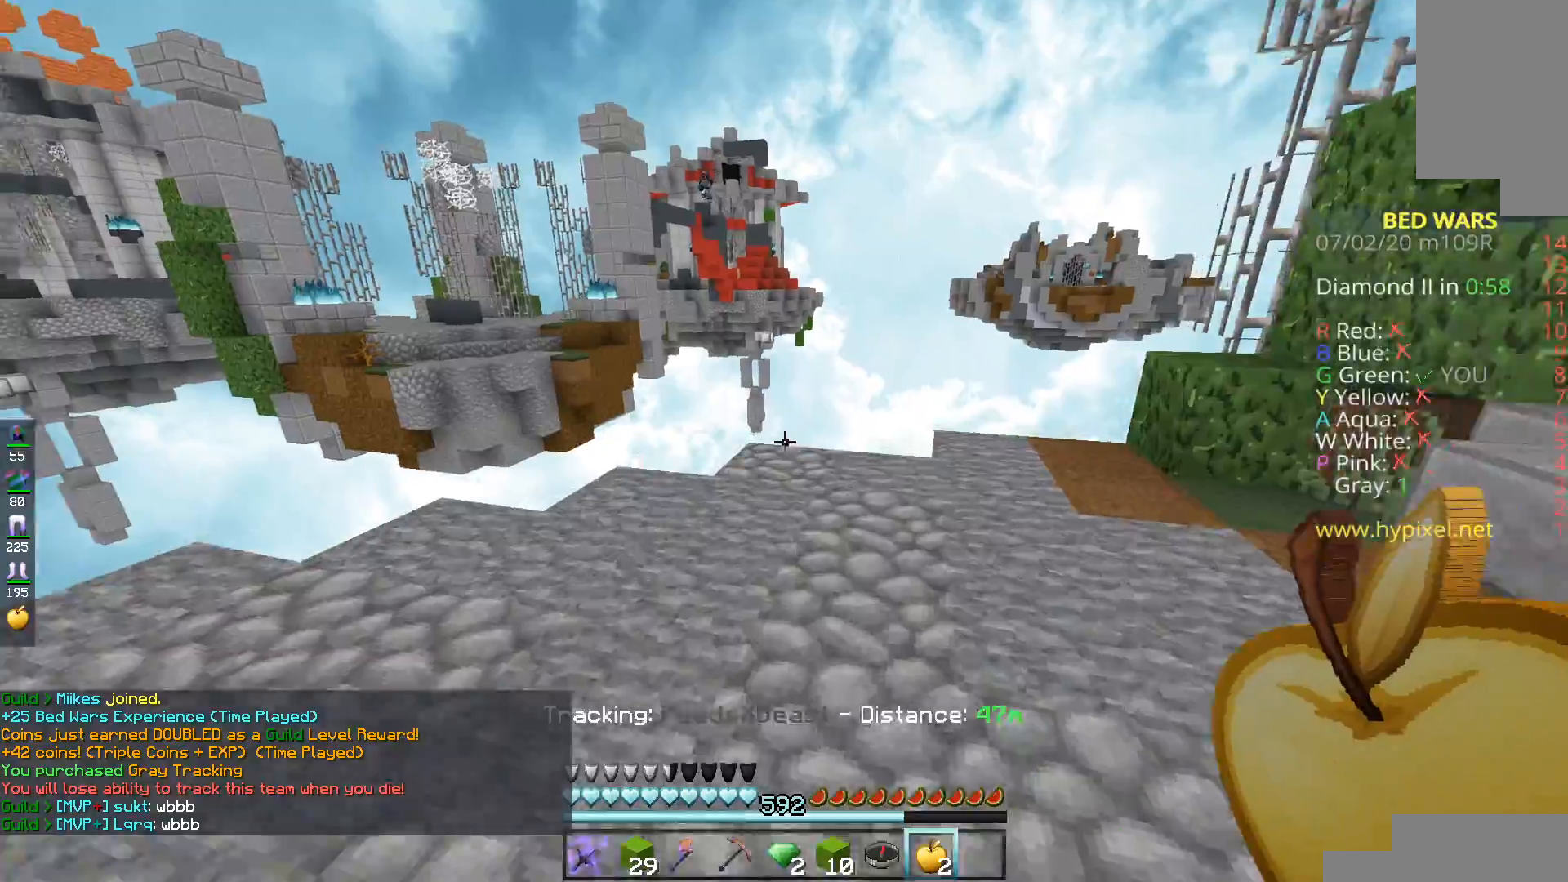
{"keys": ["s"], "mouse": [], "events": [[167, "w", "up"], [484, "s", "down"]]}